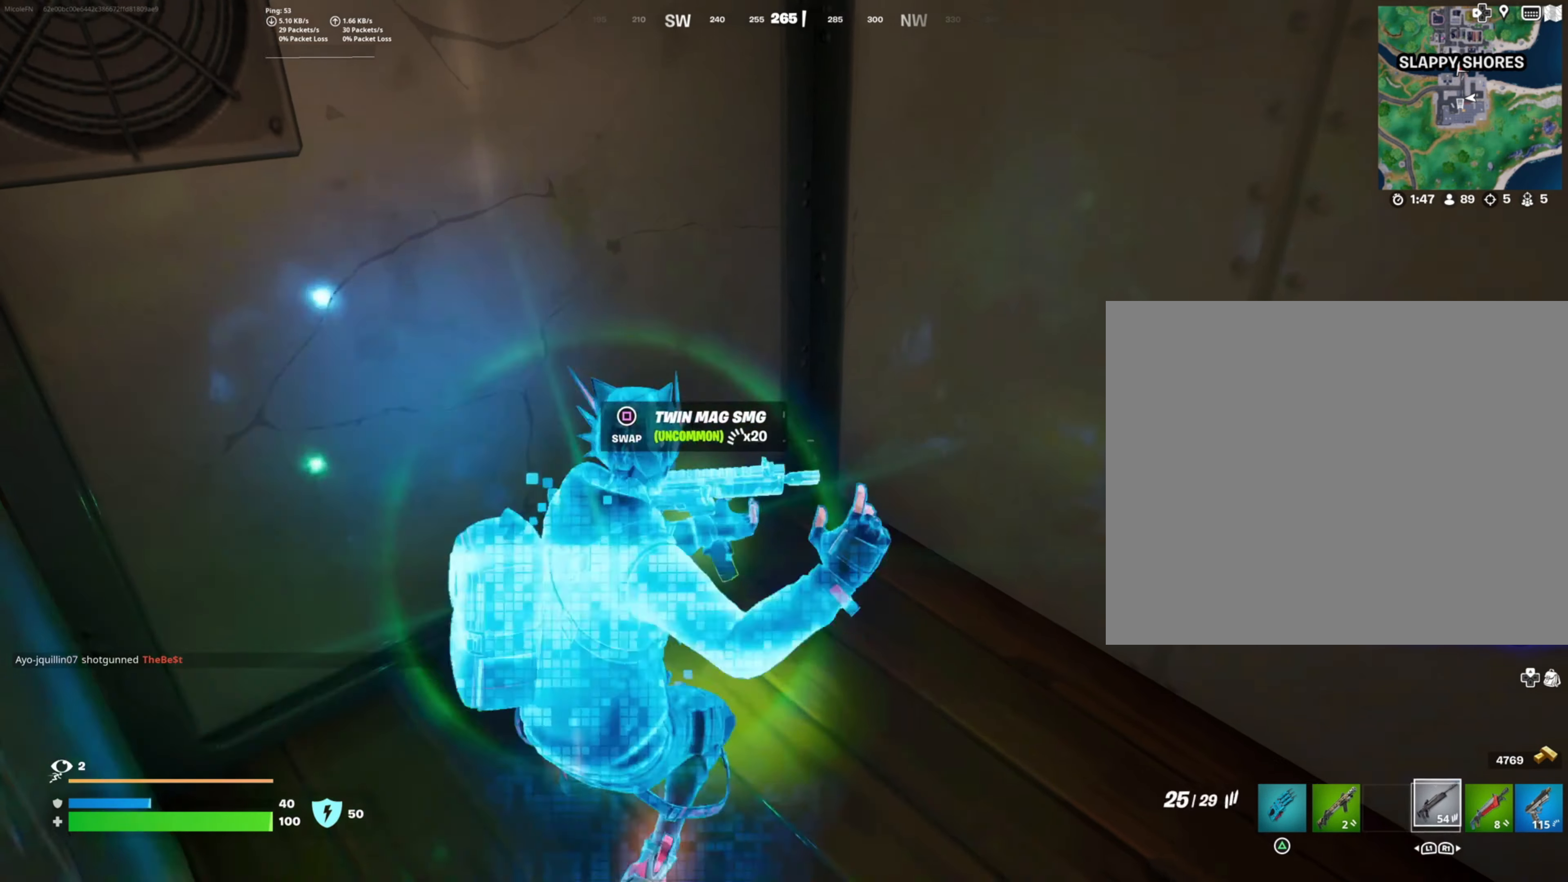
Gameplay with a controller (PlayStation layout); each line is a JSON object with the inputs held at the frame after it. "events" lists button and stick changes between this image and that frame as [ms after this image, input, new state], when the widget could be followed in between. Not read: L3 R3.
{"buttons": [], "left_stick": "up-right", "right_stick": "right", "events": [[17, "left_stick", "center"], [100, "left_stick", "right"], [200, "right_stick", "right"], [433, "left_stick", "up-right"]]}
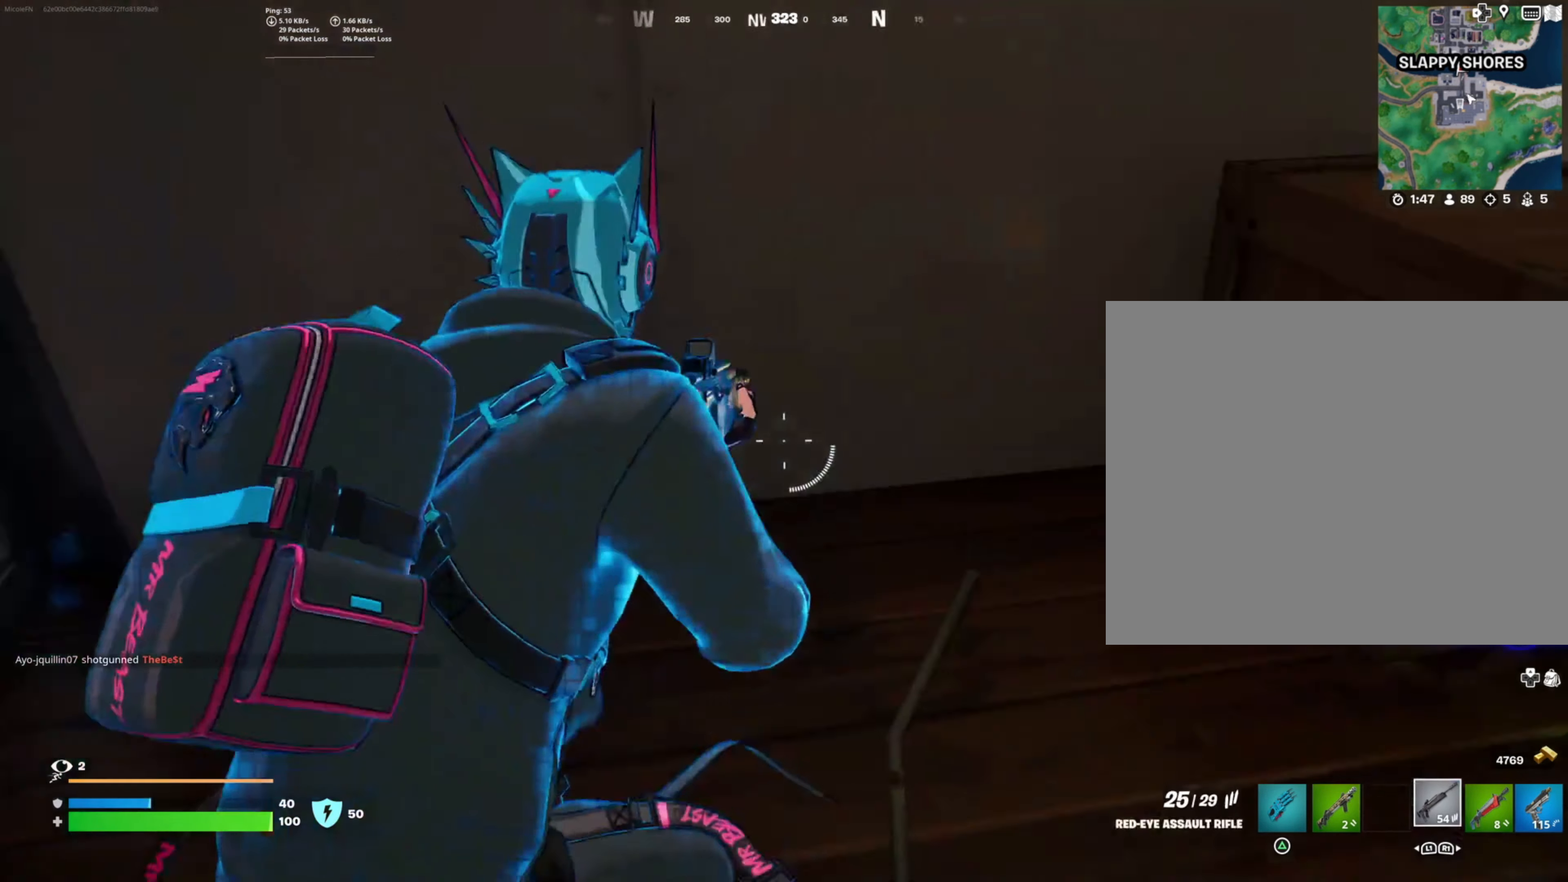
{"buttons": [], "left_stick": "up", "right_stick": "center", "events": [[233, "right_stick", "center"], [400, "left_stick", "up"]]}
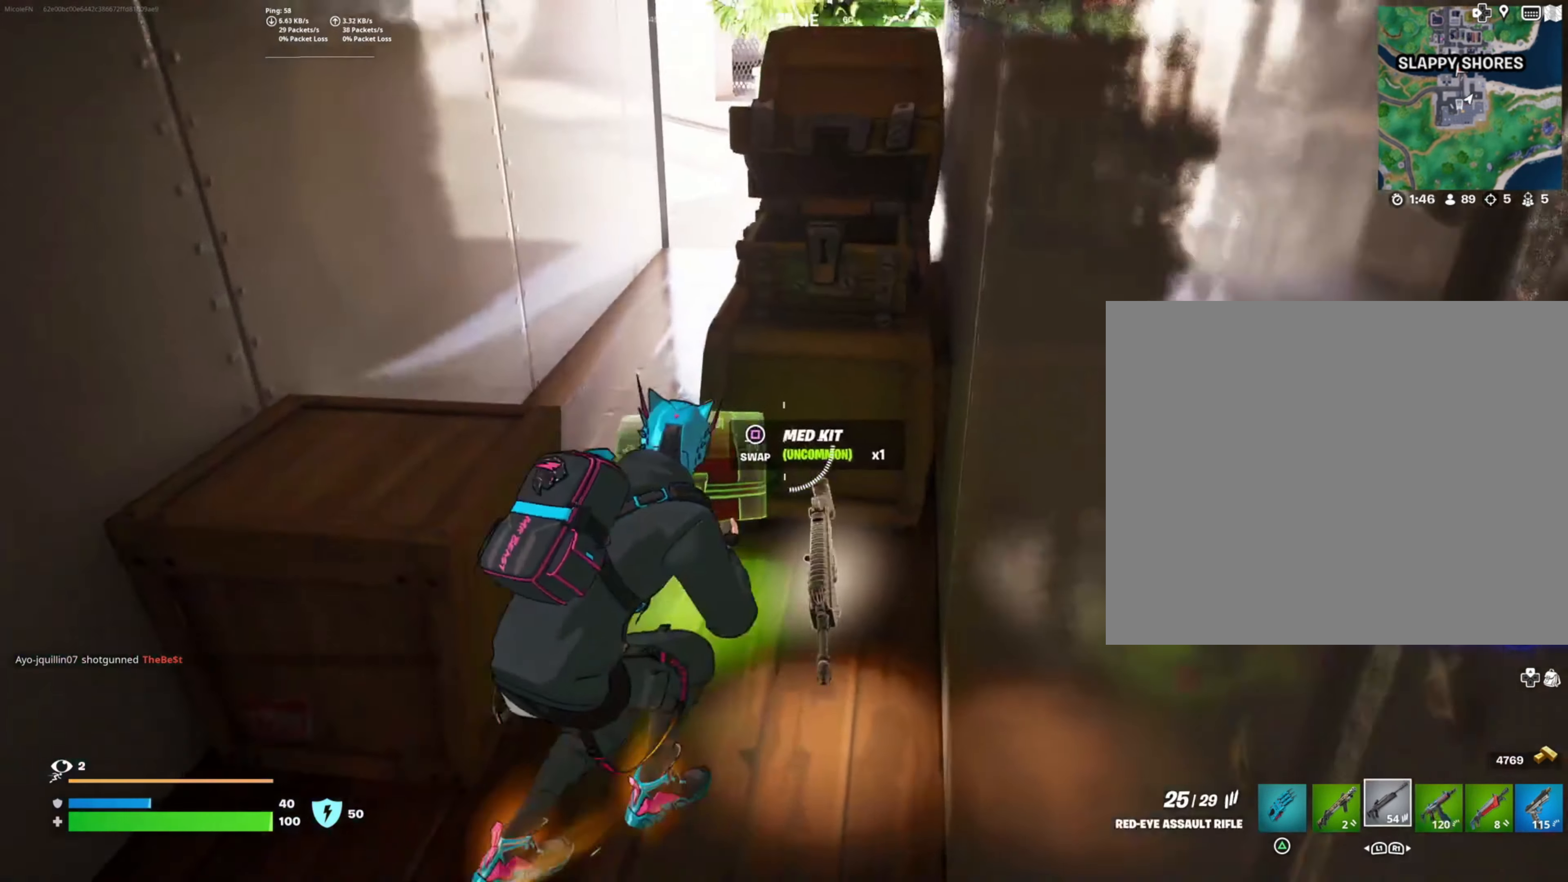
{"buttons": [], "left_stick": "up", "right_stick": "center", "events": [[167, "left_stick", "up-left"], [267, "right_stick", "left"], [417, "left_stick", "up"], [417, "right_stick", "center"]]}
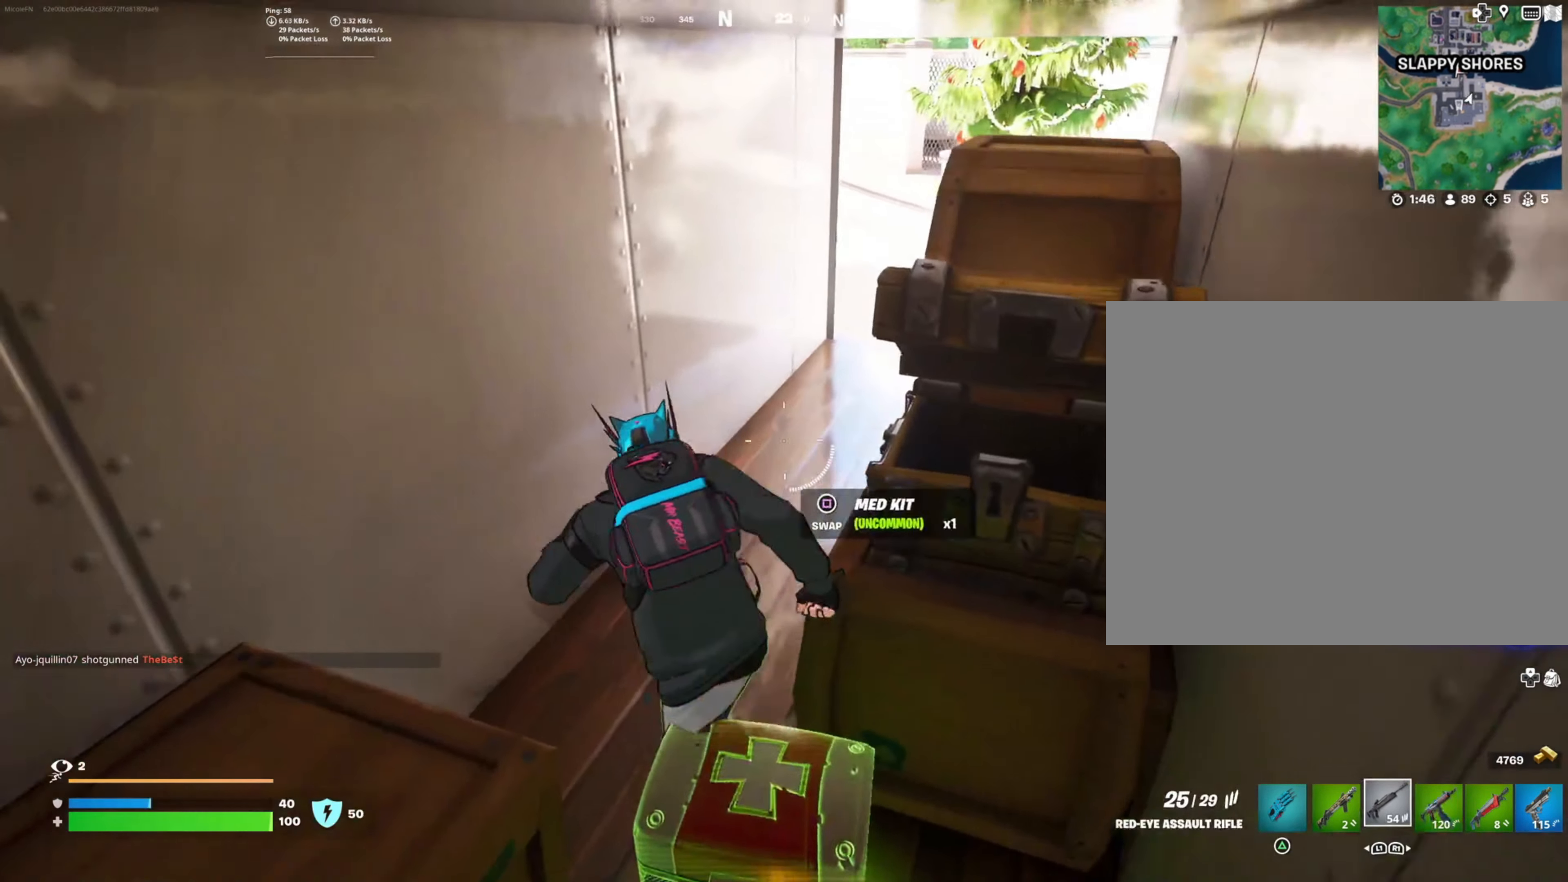
{"buttons": ["L1"], "left_stick": "up", "right_stick": "right", "events": [[50, "right_stick", "right"], [267, "L1", "down"], [350, "L1", "up"], [433, "L1", "down"]]}
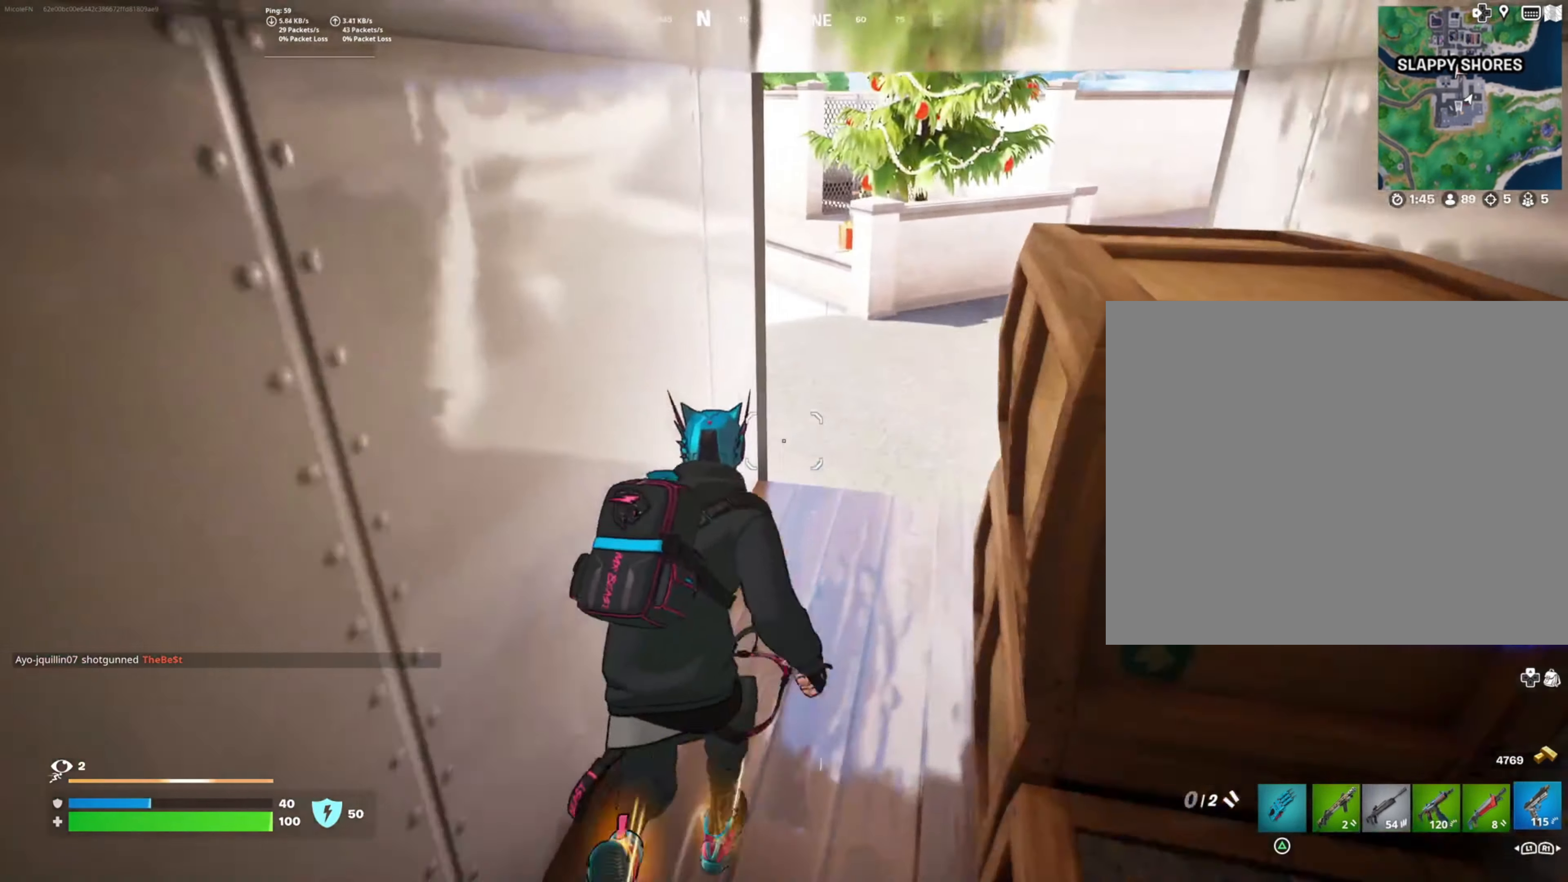
{"buttons": [], "left_stick": "up", "right_stick": "right", "events": [[50, "L1", "up"], [250, "right_stick", "center"], [400, "right_stick", "right"]]}
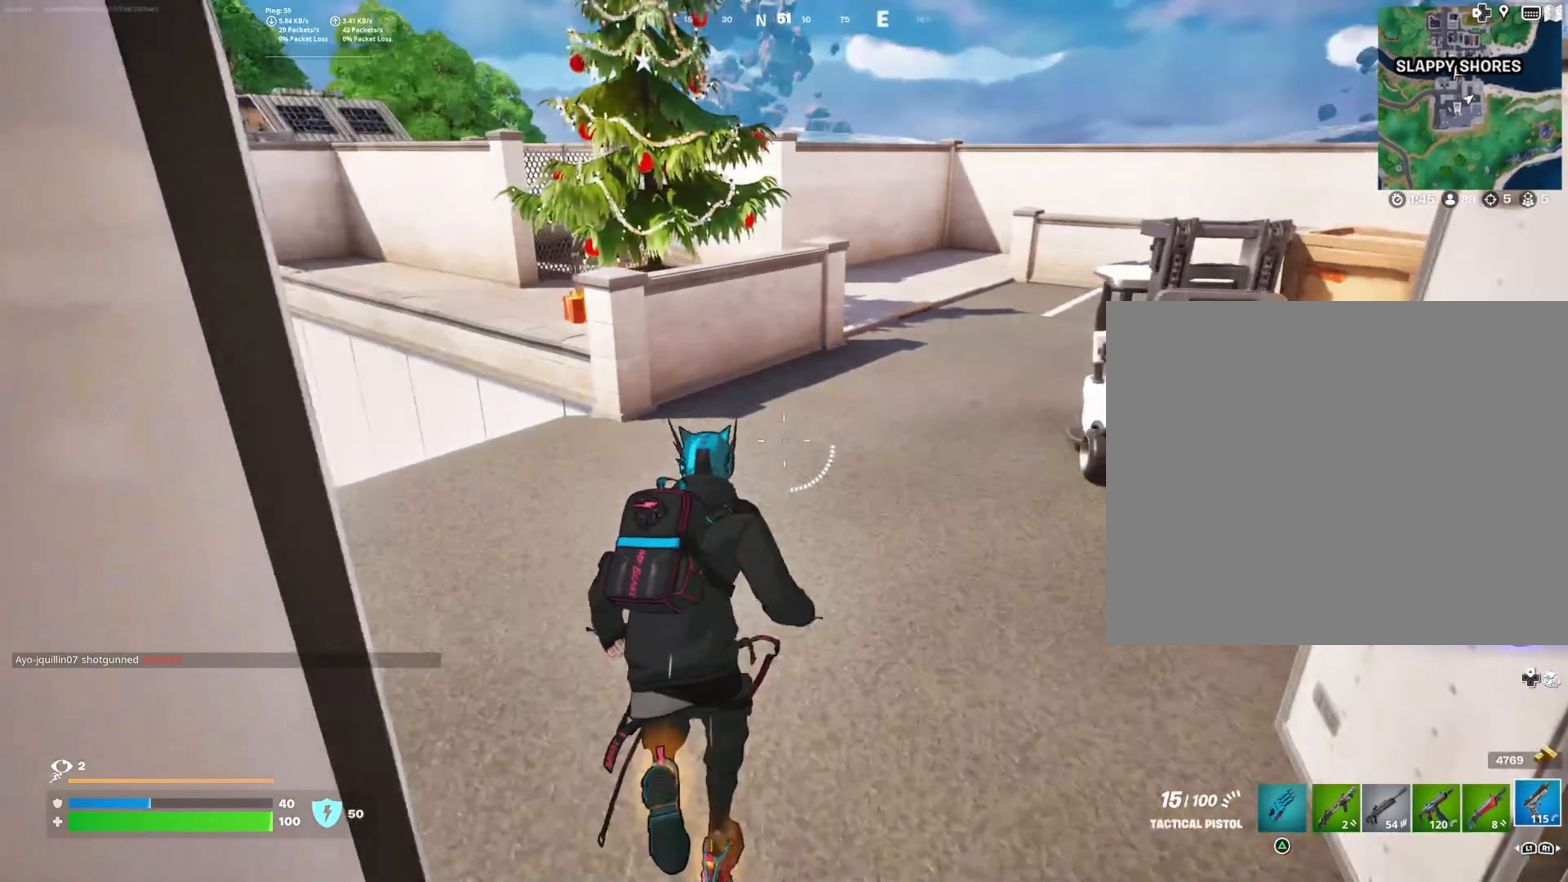
{"buttons": [], "left_stick": "up", "right_stick": "left", "events": [[50, "R1", "down"], [100, "right_stick", "center"], [150, "right_stick", "left"], [167, "R1", "up"]]}
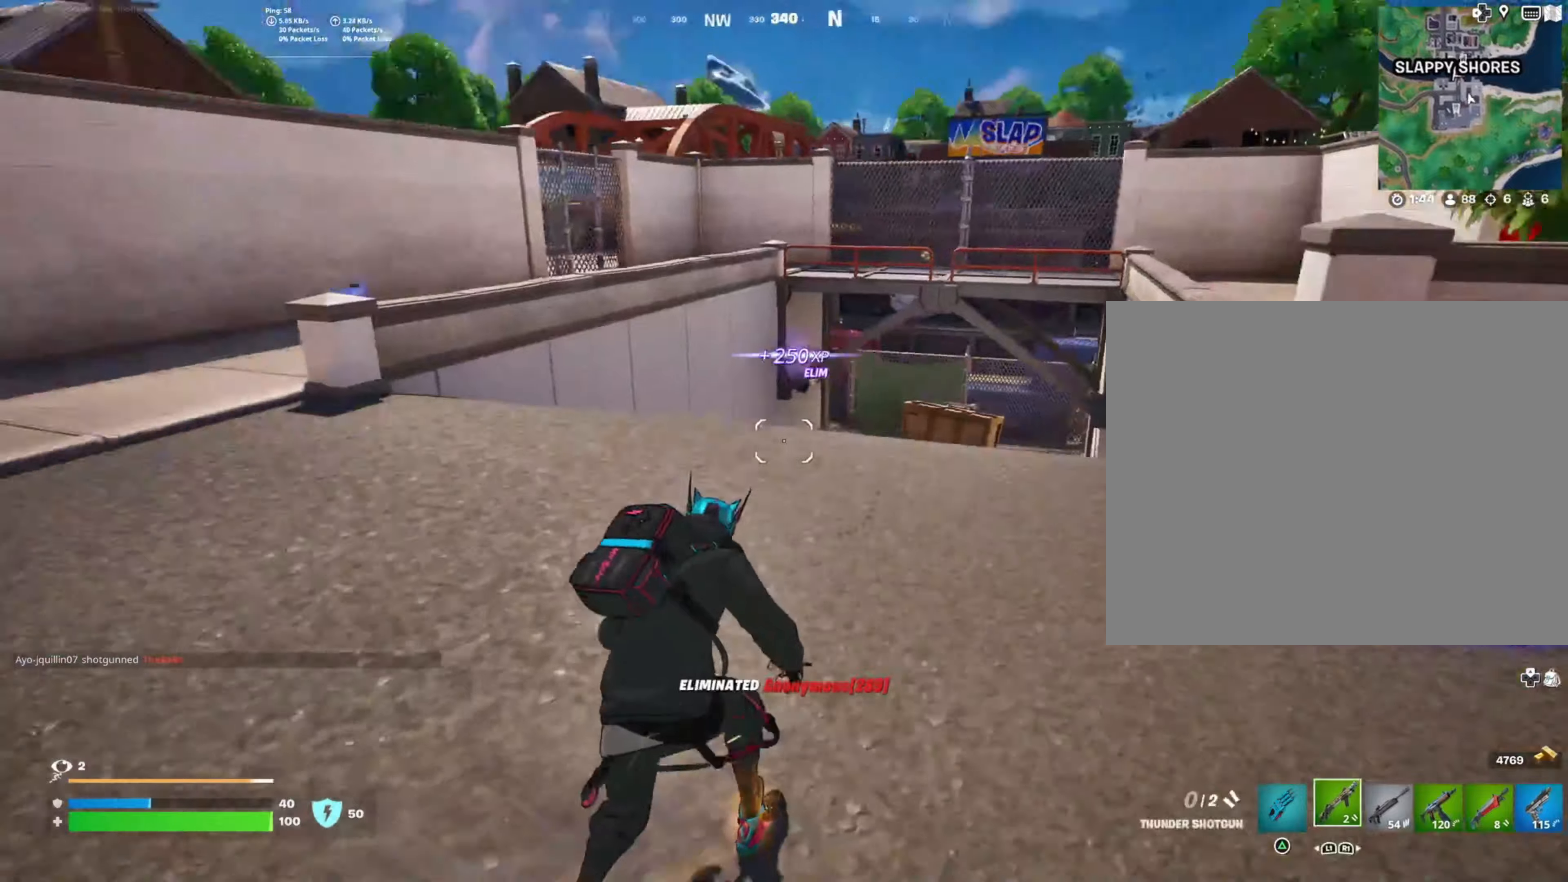
{"buttons": [], "left_stick": "up", "right_stick": "center", "events": [[67, "right_stick", "center"], [234, "right_stick", "left"], [484, "right_stick", "center"]]}
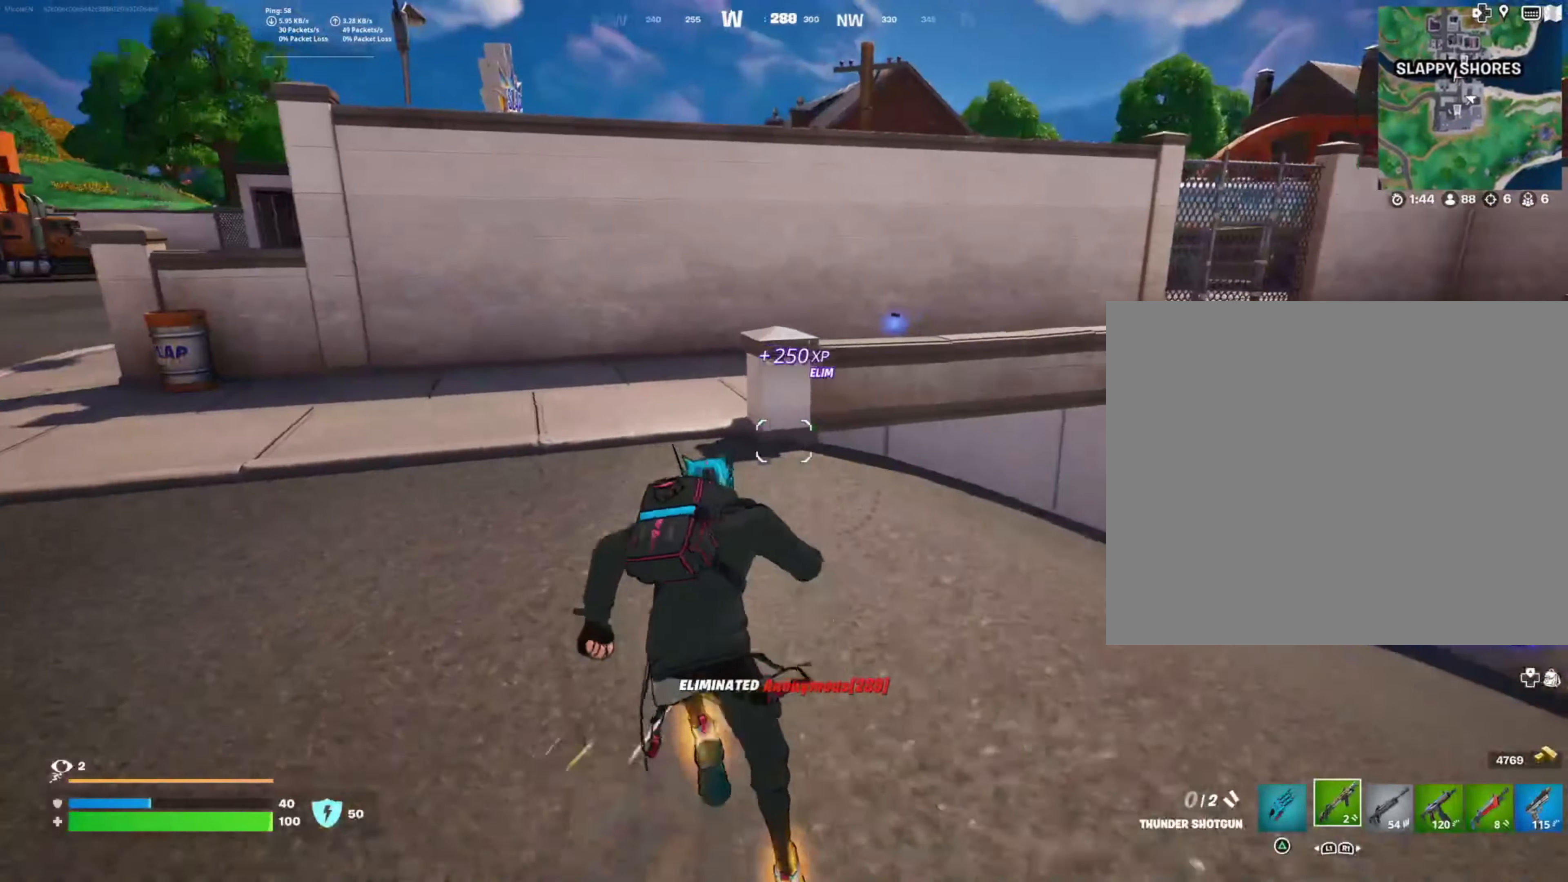
{"buttons": [], "left_stick": "up-right", "right_stick": "center", "events": [[134, "CROSS", "down"], [134, "left_stick", "center"], [250, "CROSS", "up"], [300, "left_stick", "up-right"], [367, "SQUARE", "down"], [484, "SQUARE", "up"]]}
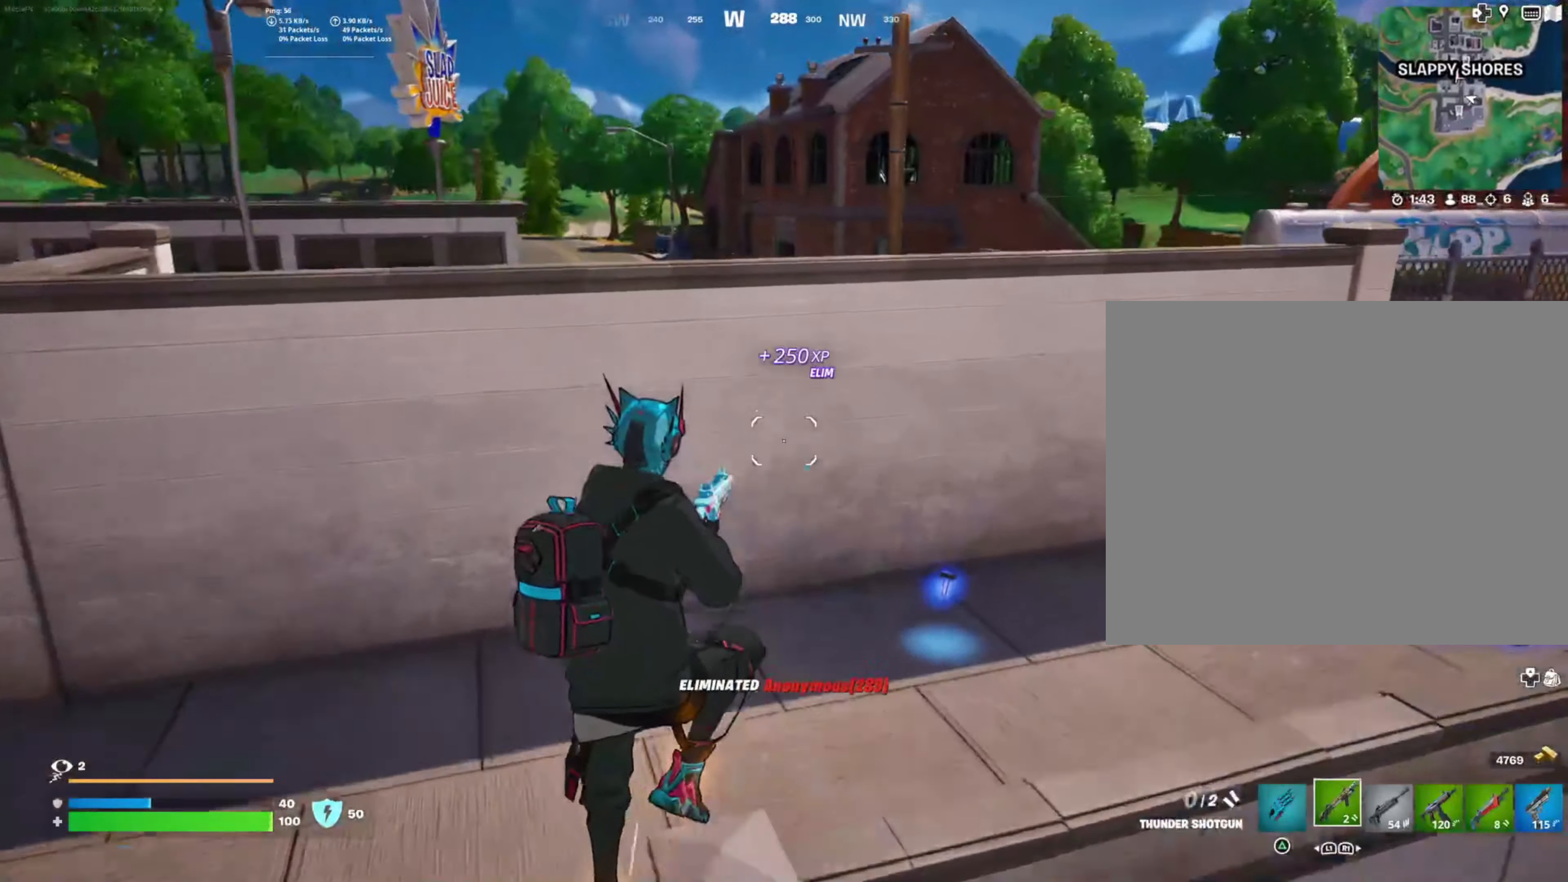
{"buttons": [], "left_stick": "up-right", "right_stick": "right", "events": [[67, "SQUARE", "down"], [167, "SQUARE", "up"], [334, "right_stick", "right"]]}
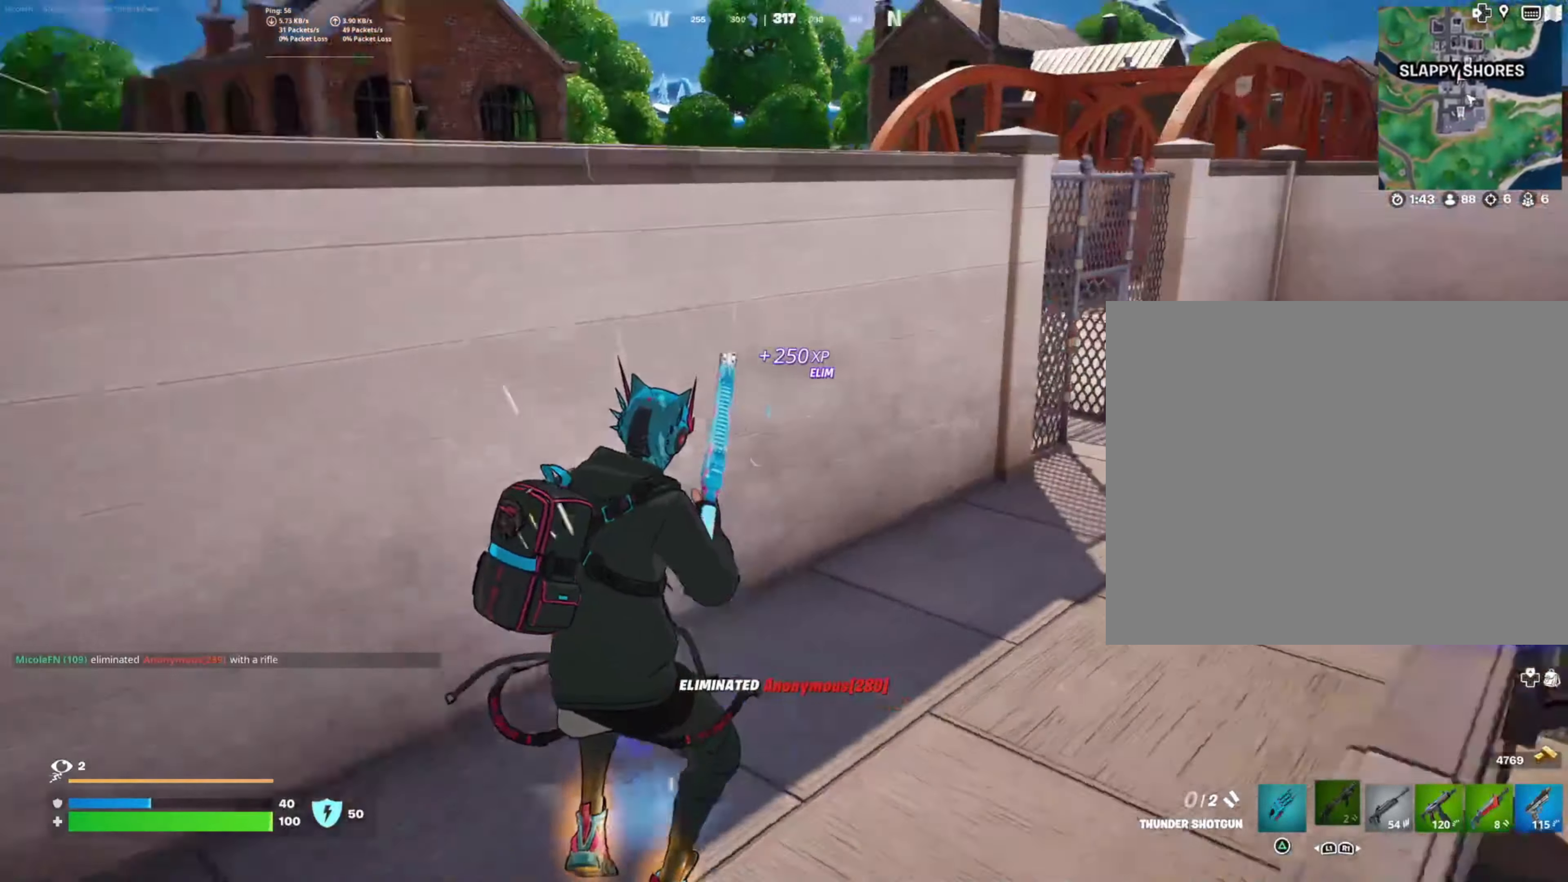
{"buttons": [], "left_stick": "up", "right_stick": "center", "events": [[84, "right_stick", "center"], [300, "CROSS", "down"], [450, "CROSS", "up"], [500, "left_stick", "up"]]}
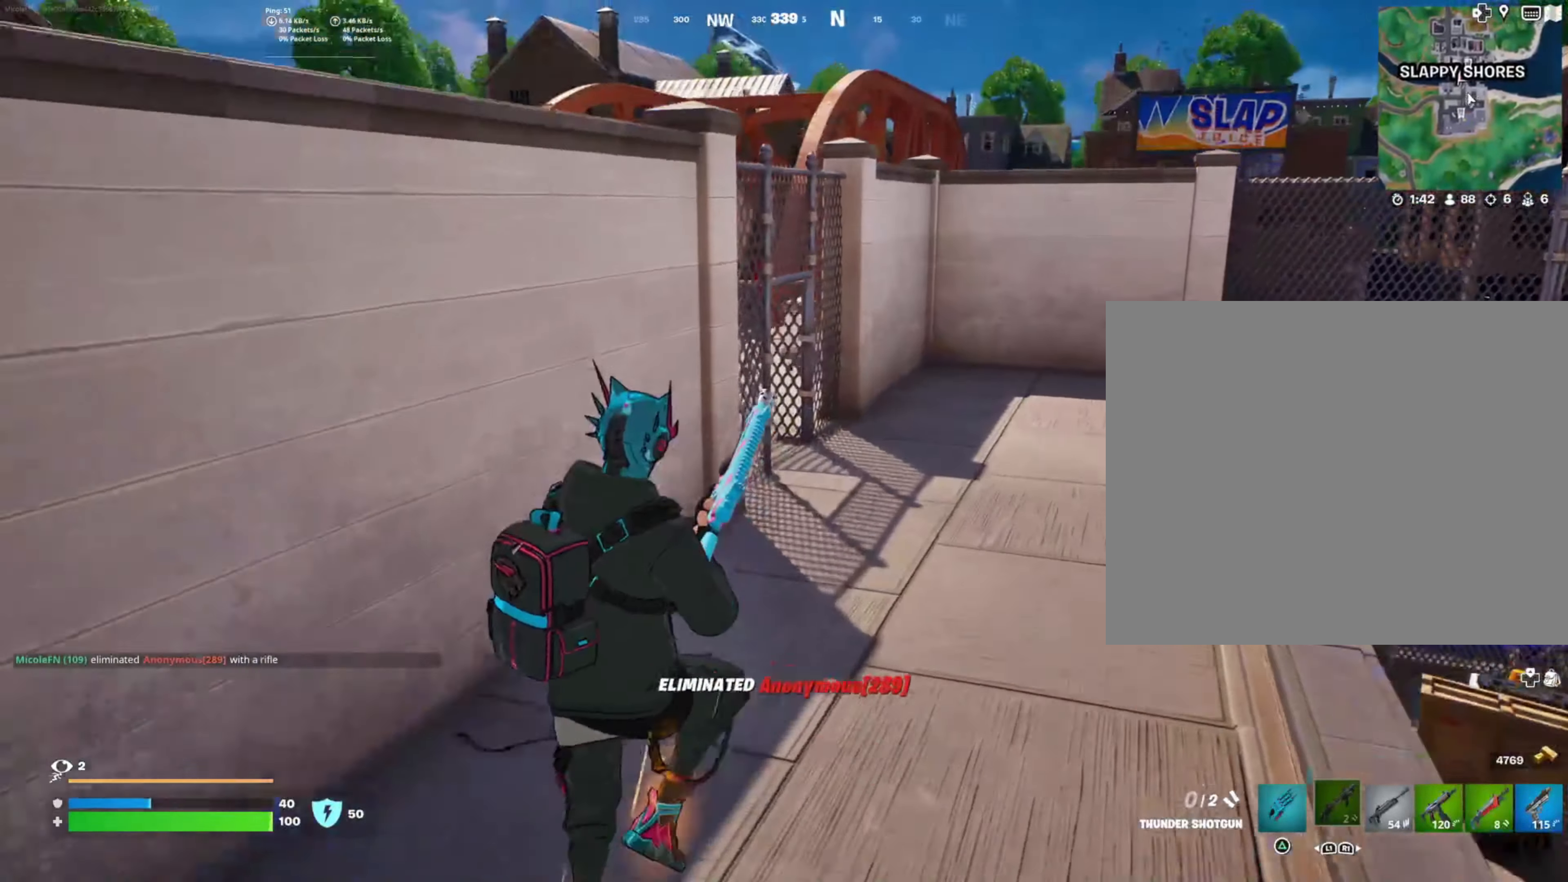
{"buttons": [], "left_stick": "up", "right_stick": "center", "events": []}
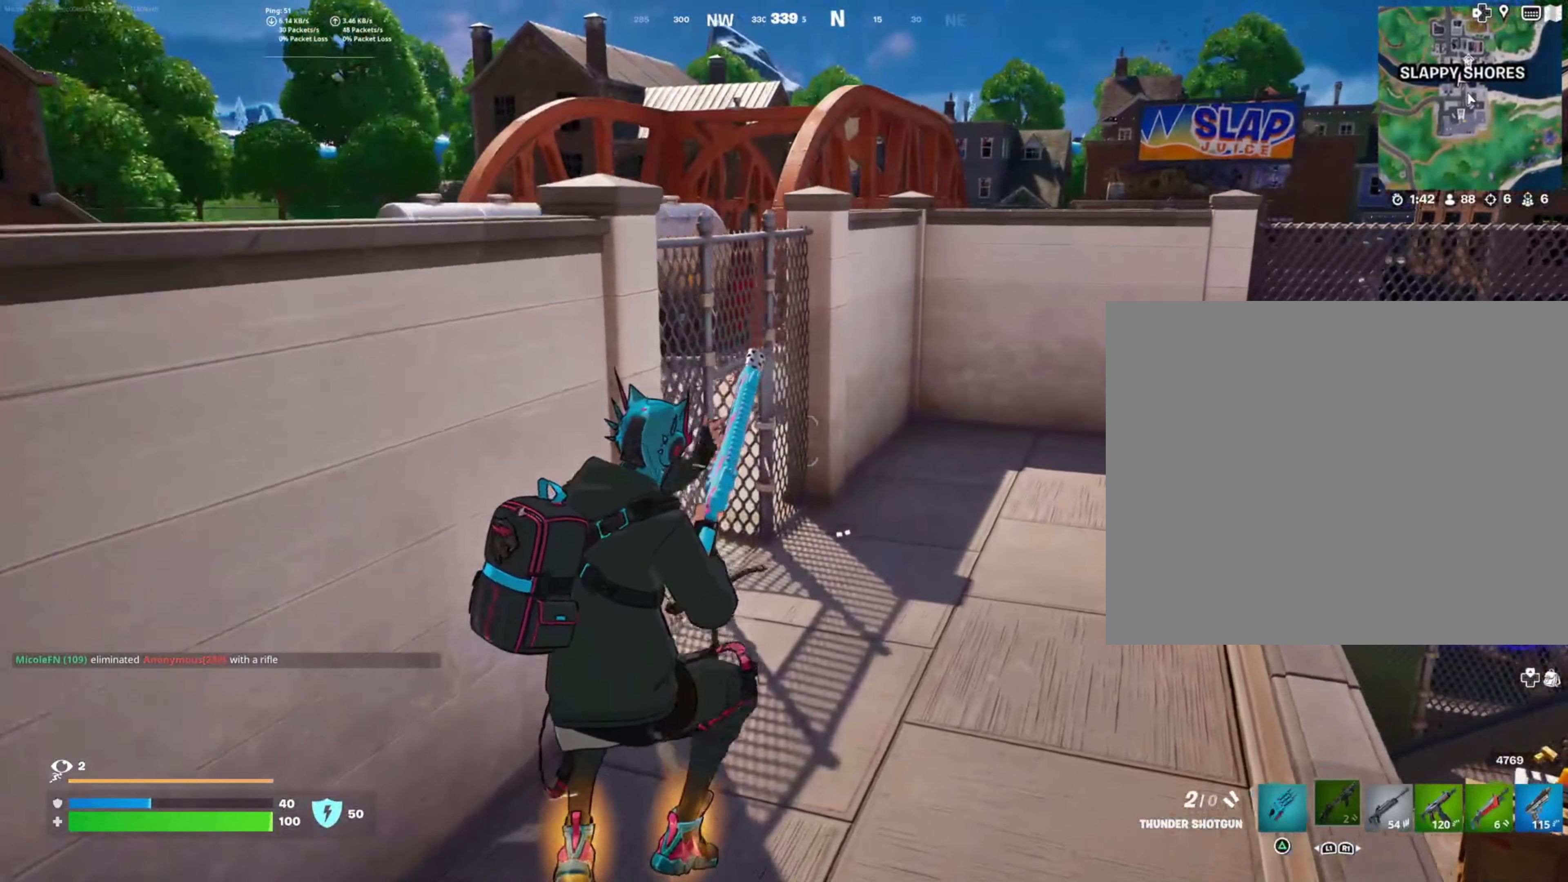
{"buttons": [], "left_stick": "up", "right_stick": "center", "events": [[134, "right_stick", "left"], [450, "right_stick", "center"]]}
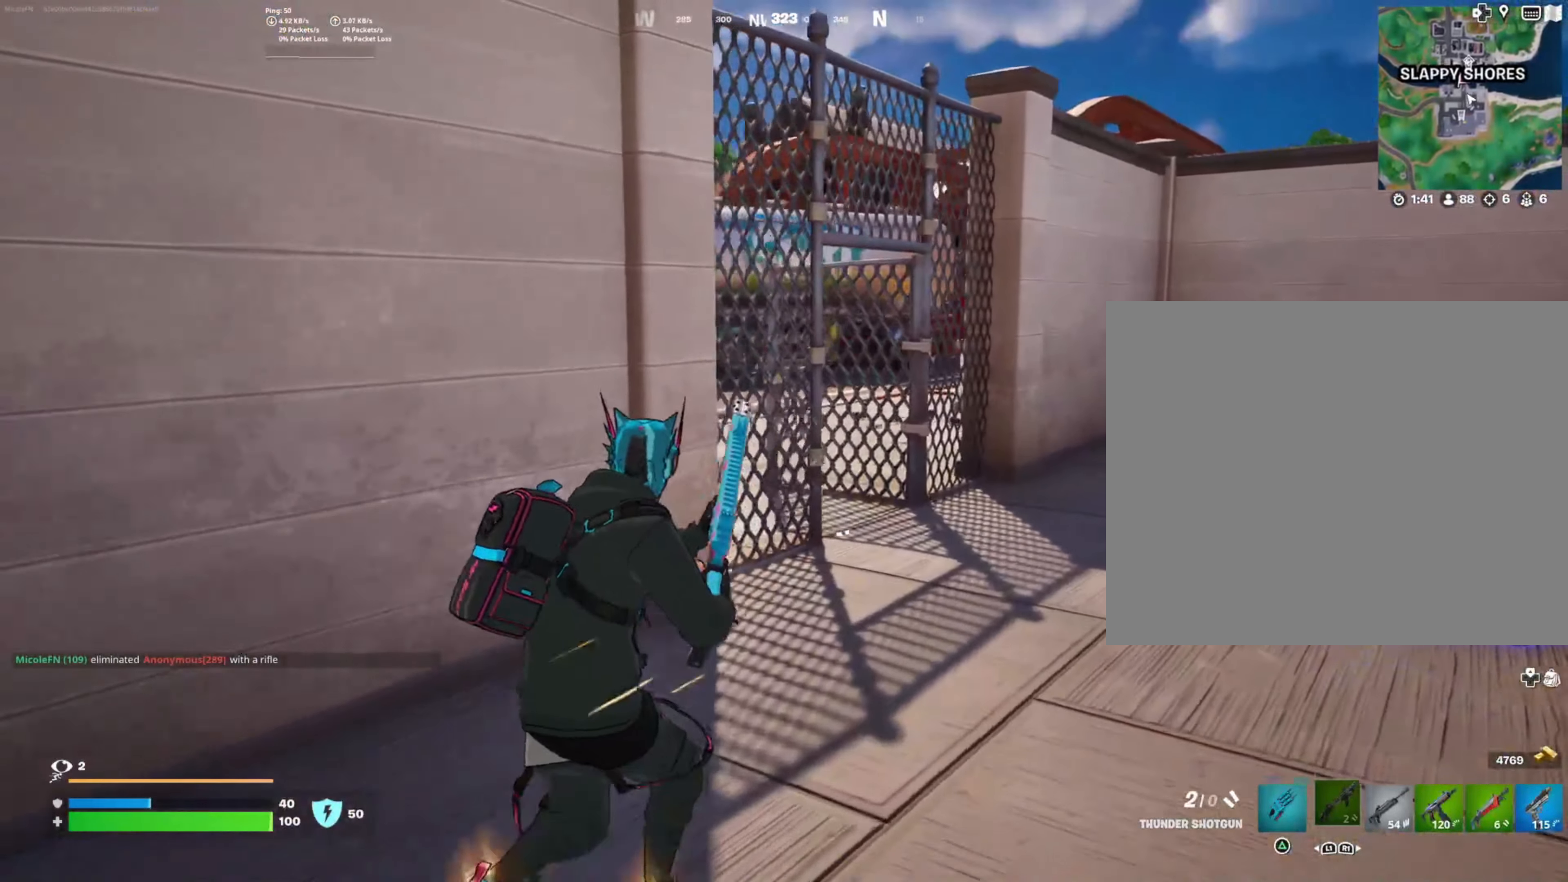
{"buttons": [], "left_stick": "up-right", "right_stick": "left", "events": [[334, "left_stick", "up-right"], [334, "right_stick", "left"]]}
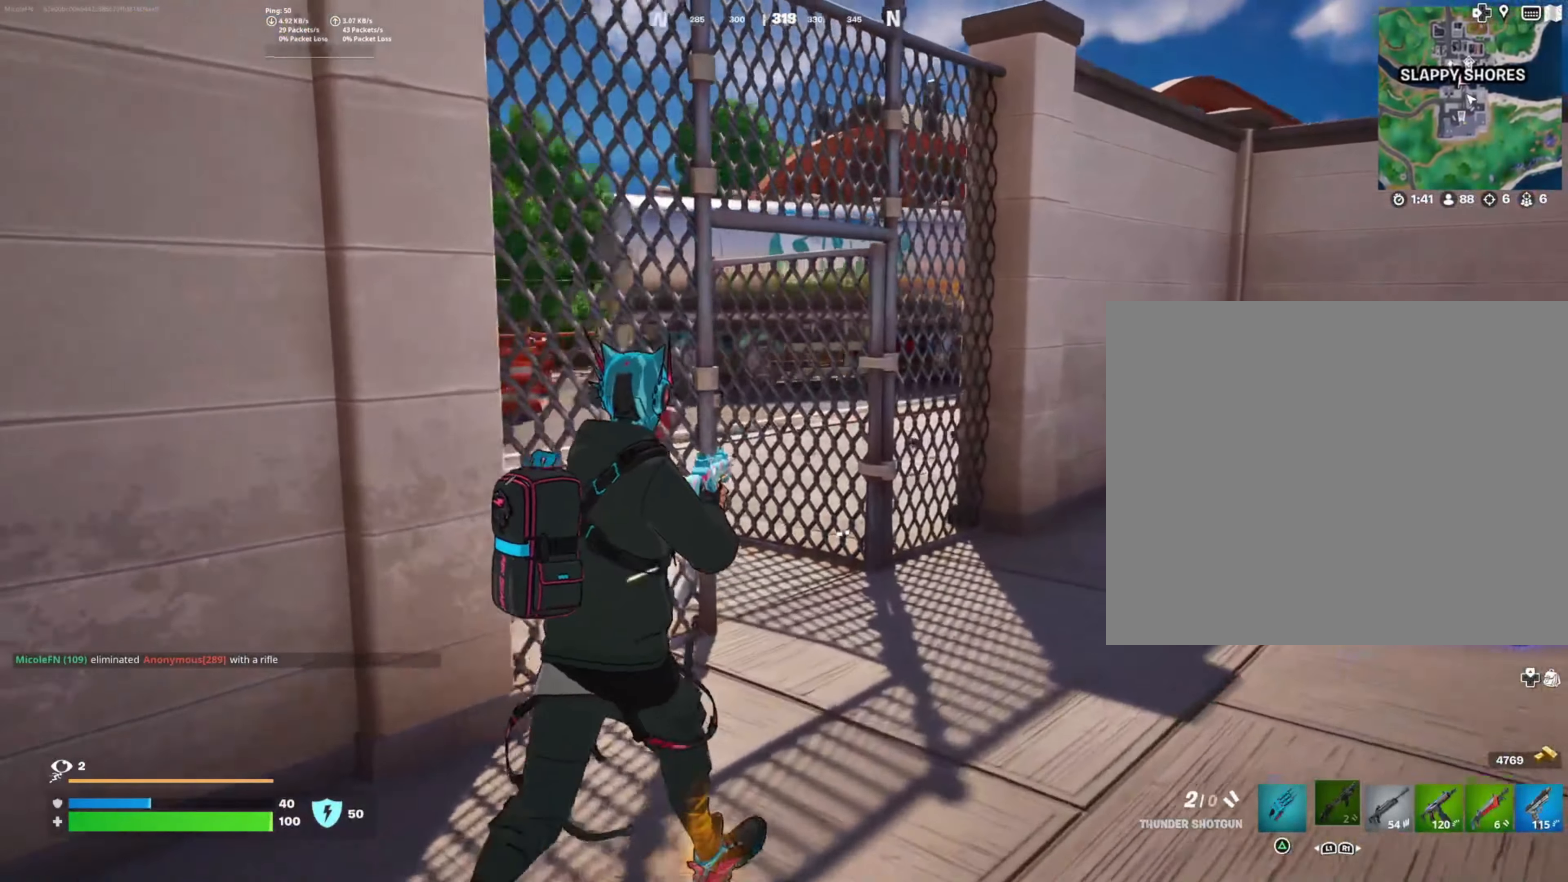
{"buttons": [], "left_stick": "up", "right_stick": "left", "events": [[34, "right_stick", "center"], [250, "right_stick", "left"], [284, "left_stick", "up"], [417, "R1", "down"], [467, "R1", "up"]]}
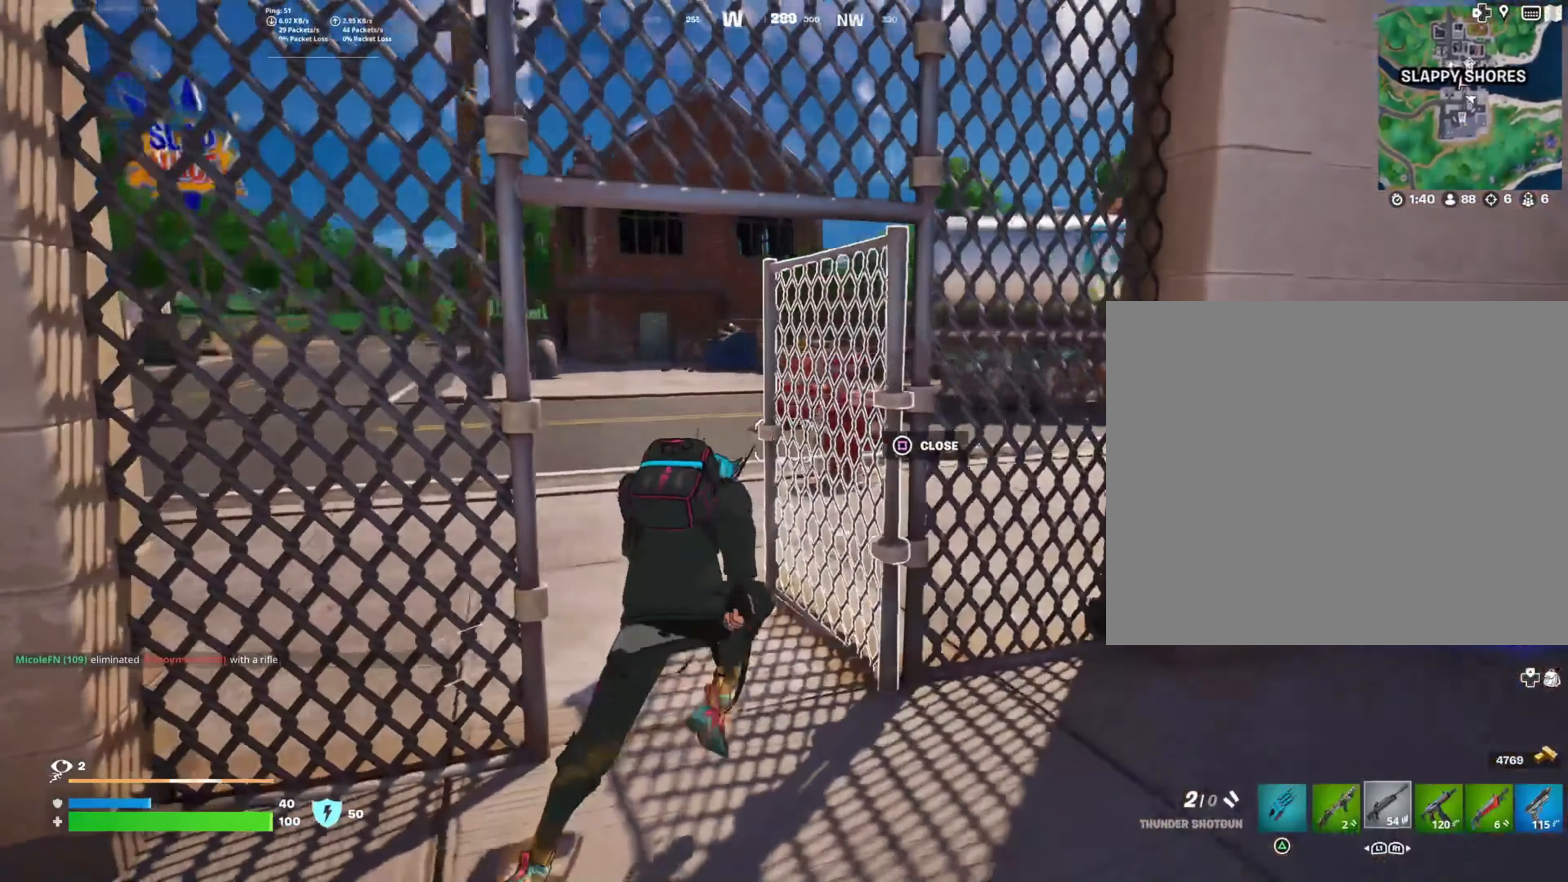
{"buttons": [], "left_stick": "center", "right_stick": "center", "events": [[167, "left_stick", "center"], [300, "DPAD_UP", "down"], [317, "right_stick", "center"], [400, "DPAD_UP", "up"]]}
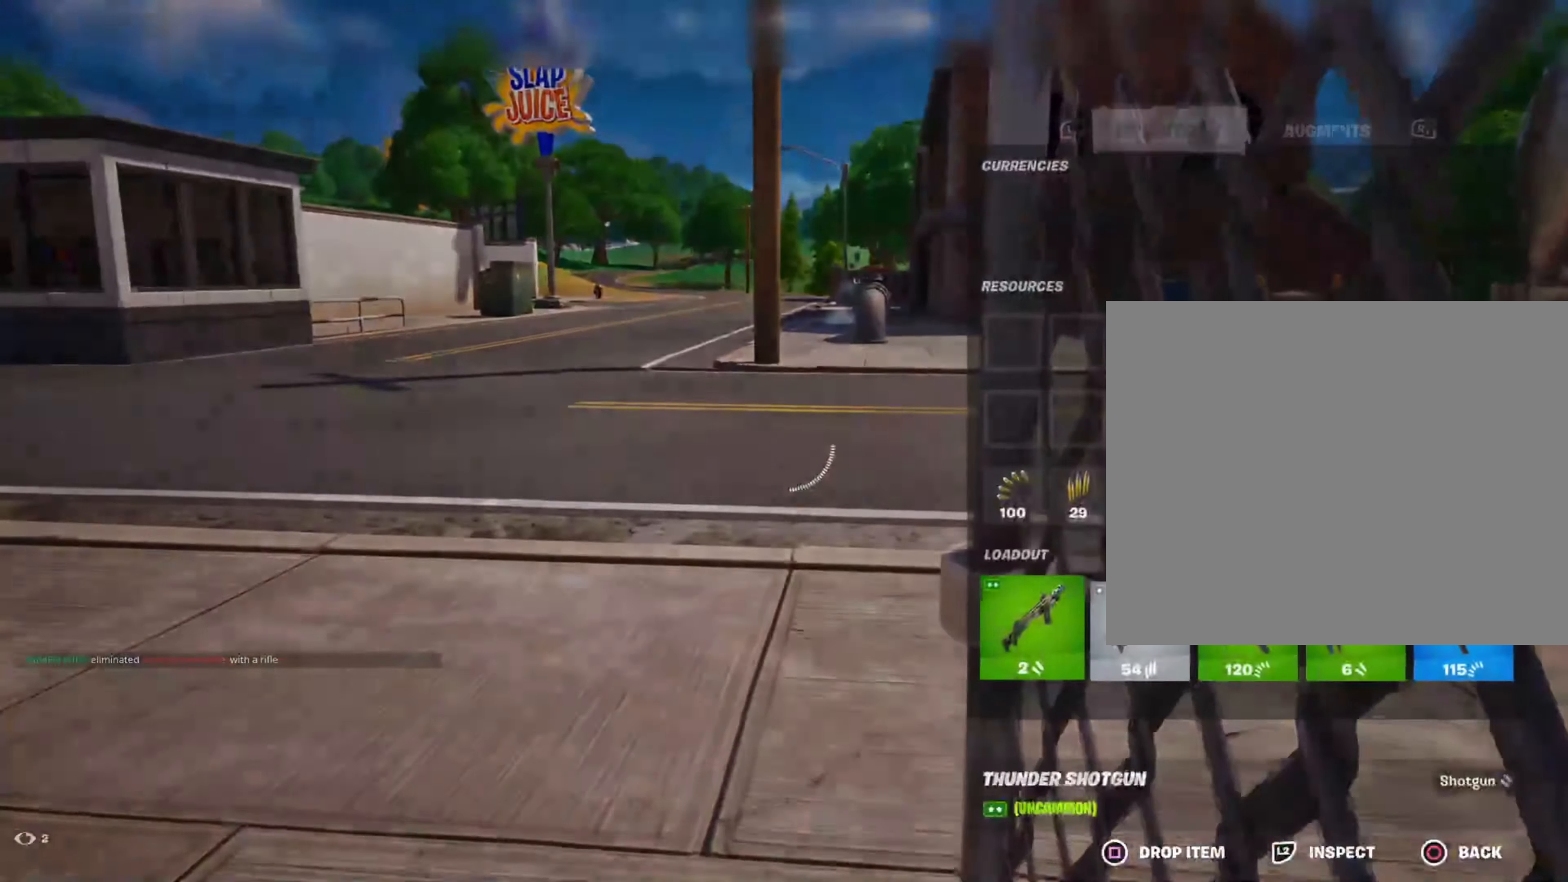
{"buttons": [], "left_stick": "center", "right_stick": "center", "events": [[17, "DPAD_RIGHT", "down"], [134, "DPAD_RIGHT", "up"], [150, "CROSS", "down"], [250, "CROSS", "up"], [250, "DPAD_RIGHT", "down"], [350, "DPAD_RIGHT", "up"], [384, "CROSS", "down"], [450, "CROSS", "up"]]}
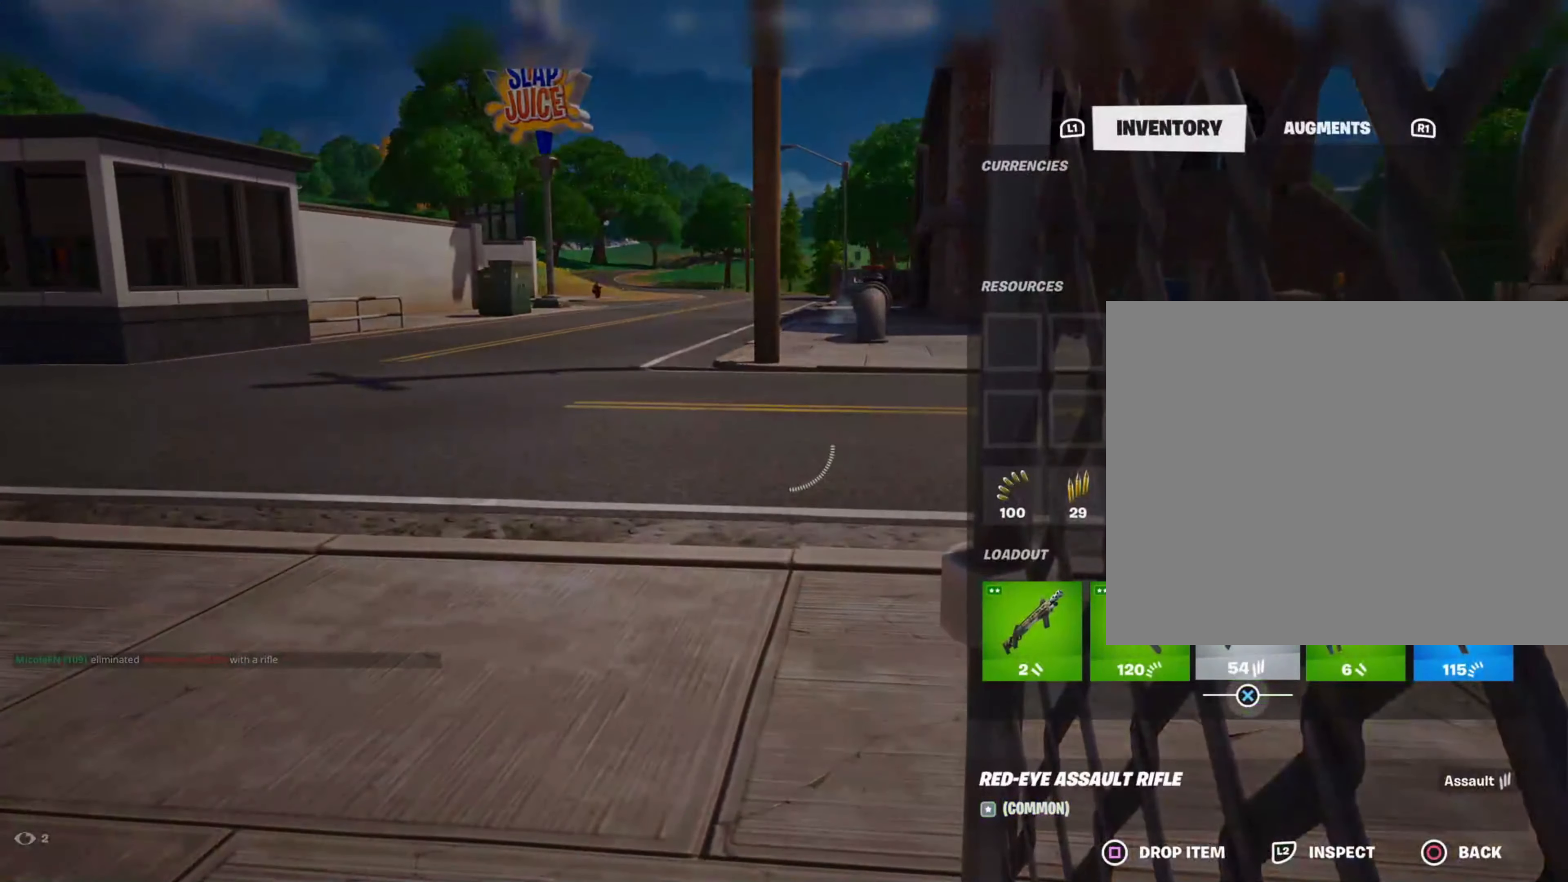
{"buttons": [], "left_stick": "up", "right_stick": "right", "events": [[66, "CIRCLE", "down"], [83, "left_stick", "up"], [150, "CIRCLE", "up"], [416, "right_stick", "right"]]}
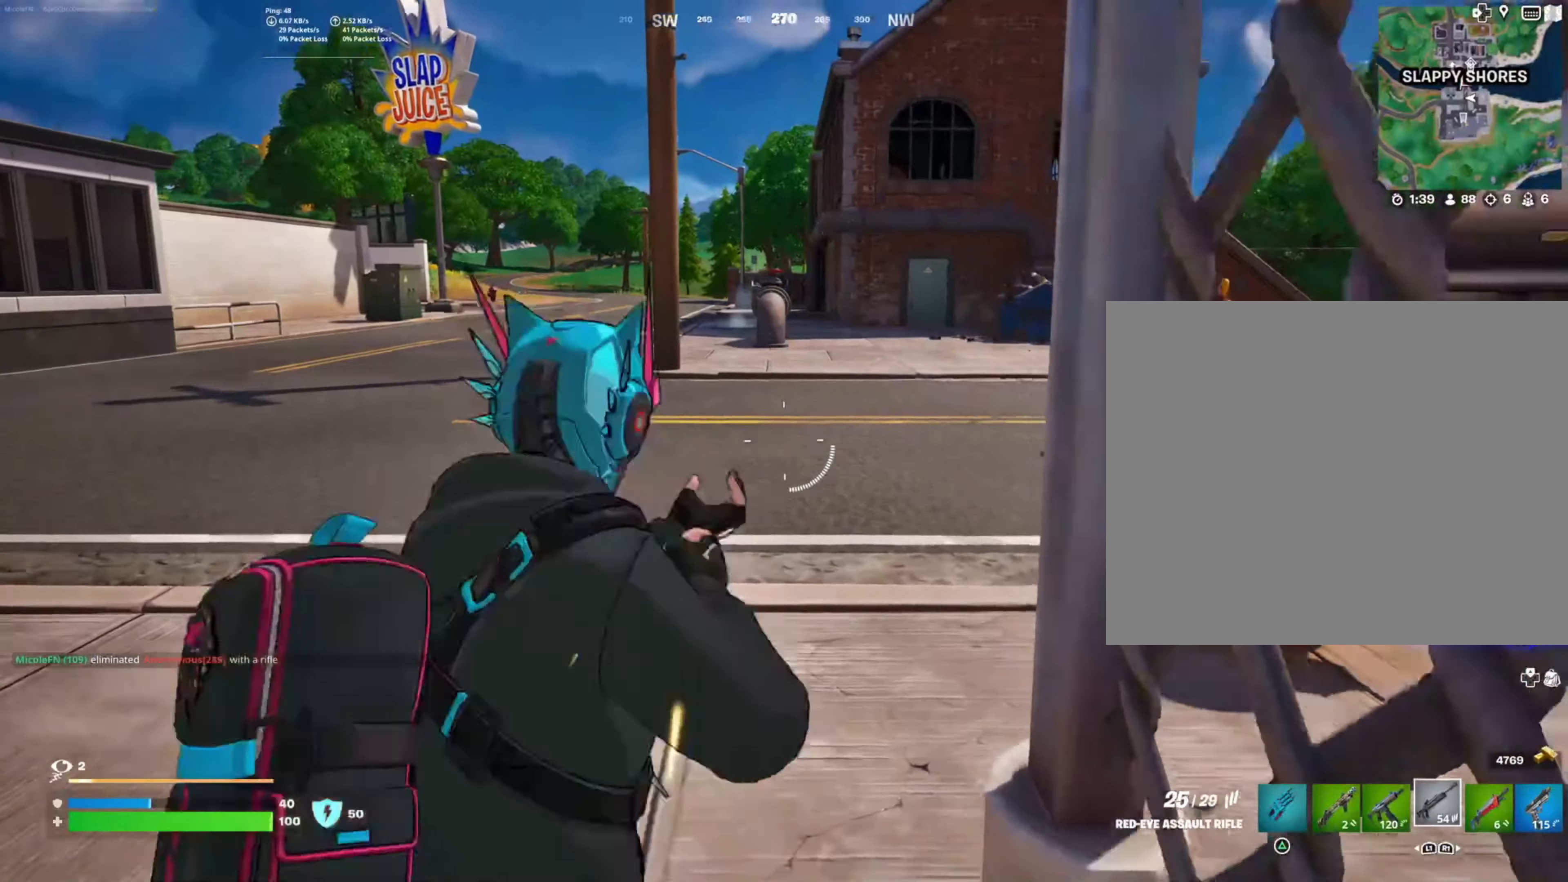
{"buttons": [], "left_stick": "up-left", "right_stick": "center", "events": [[150, "right_stick", "center"], [350, "left_stick", "up-left"]]}
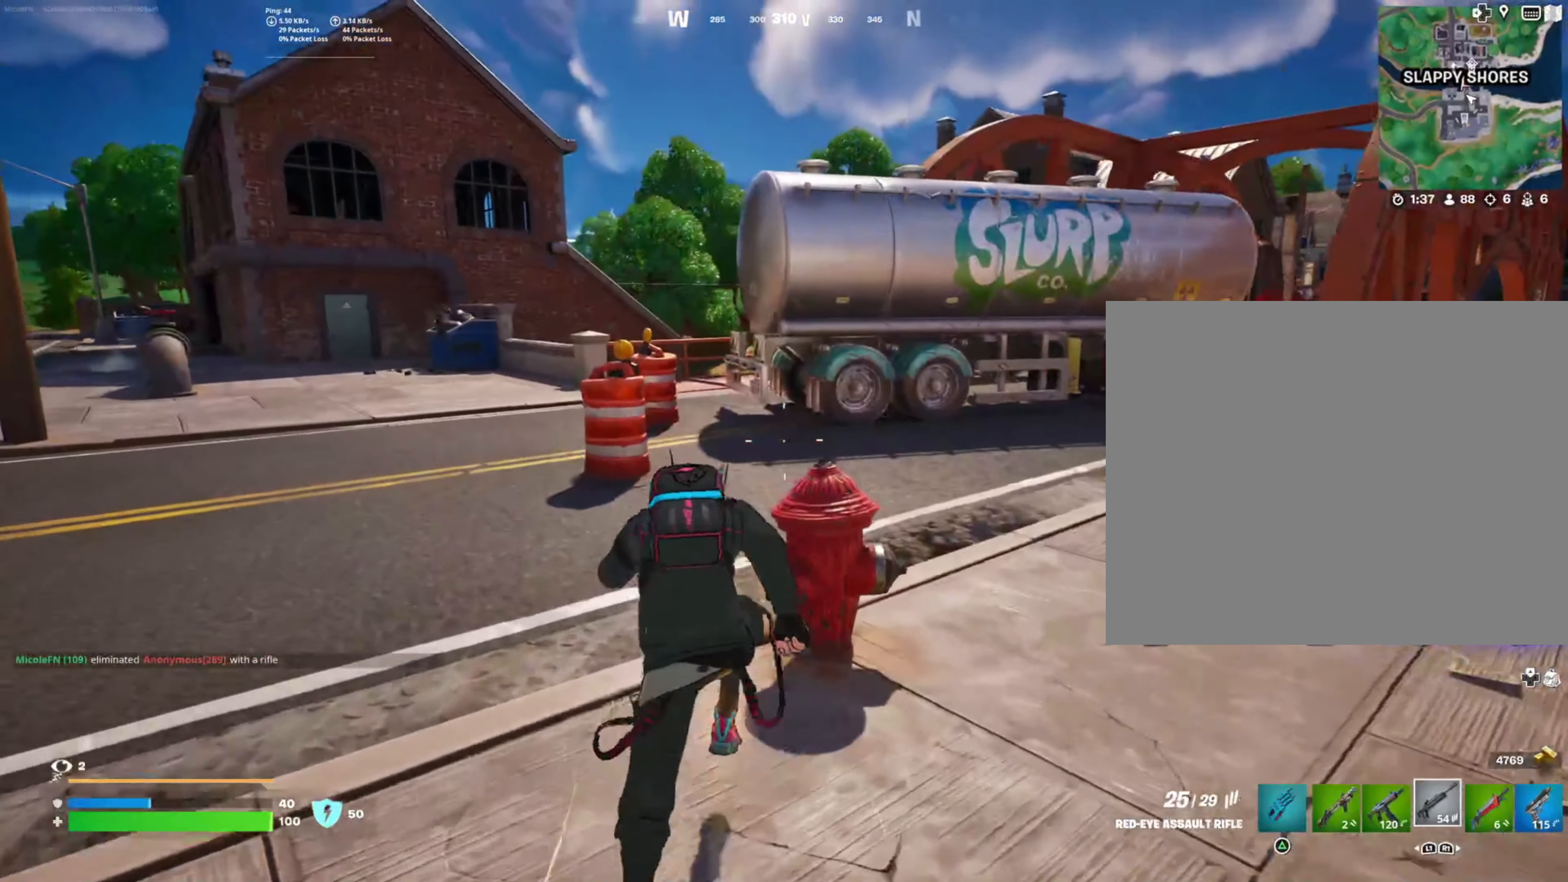
{"buttons": ["CROSS"], "left_stick": "center", "right_stick": "center", "events": [[150, "left_stick", "up"], [150, "right_stick", "right"], [350, "right_stick", "center"], [466, "left_stick", "center"], [483, "CROSS", "down"]]}
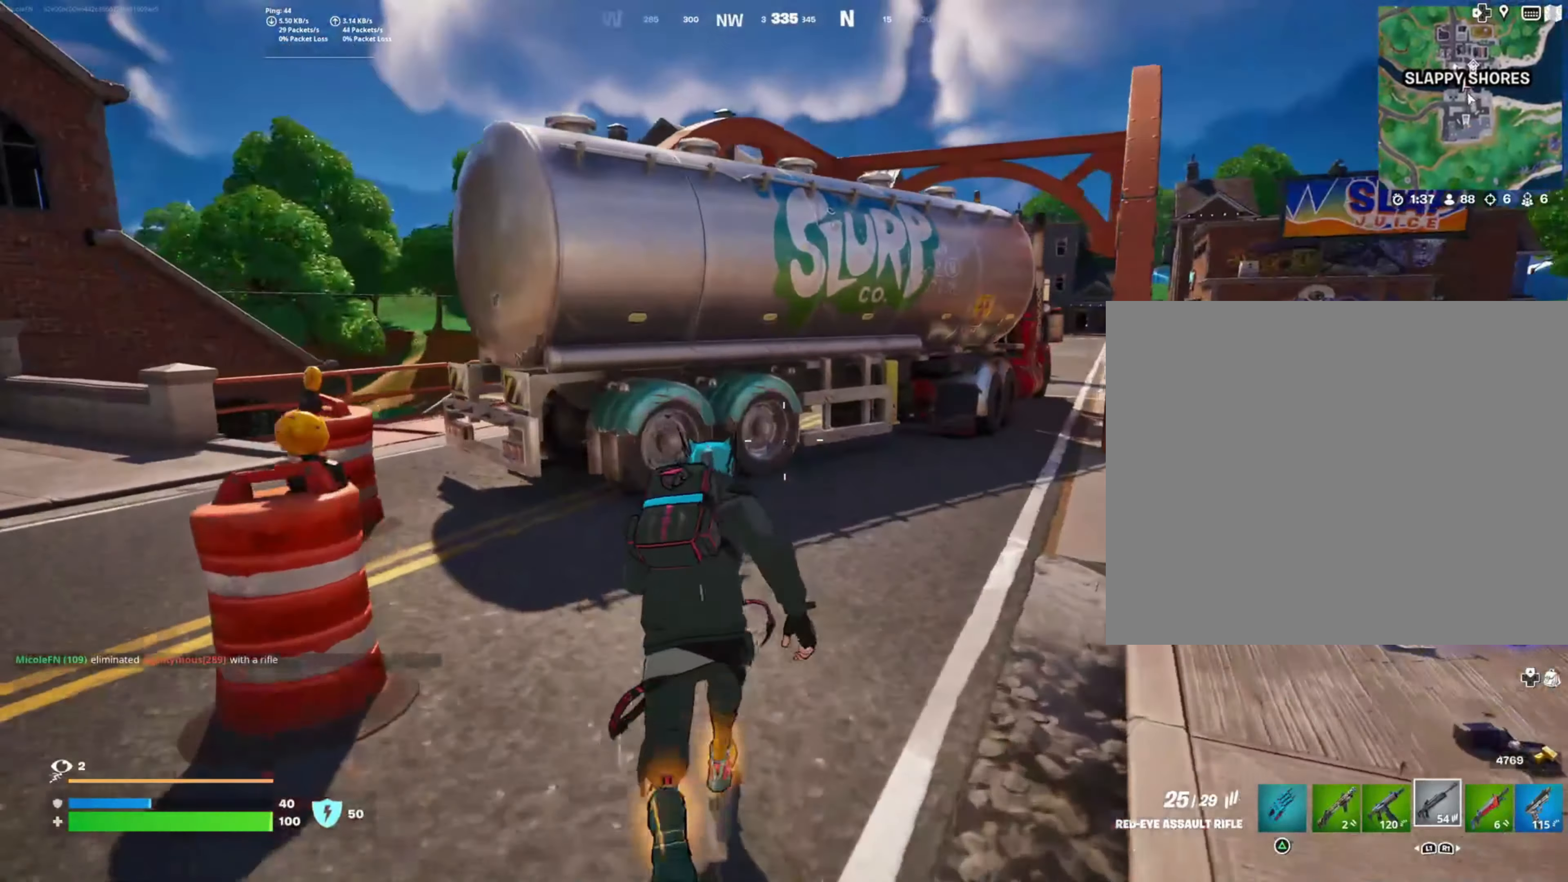
{"buttons": [], "left_stick": "up-right", "right_stick": "center", "events": [[66, "CROSS", "up"], [266, "TRIANGLE", "down"], [300, "left_stick", "up-right"], [333, "TRIANGLE", "up"]]}
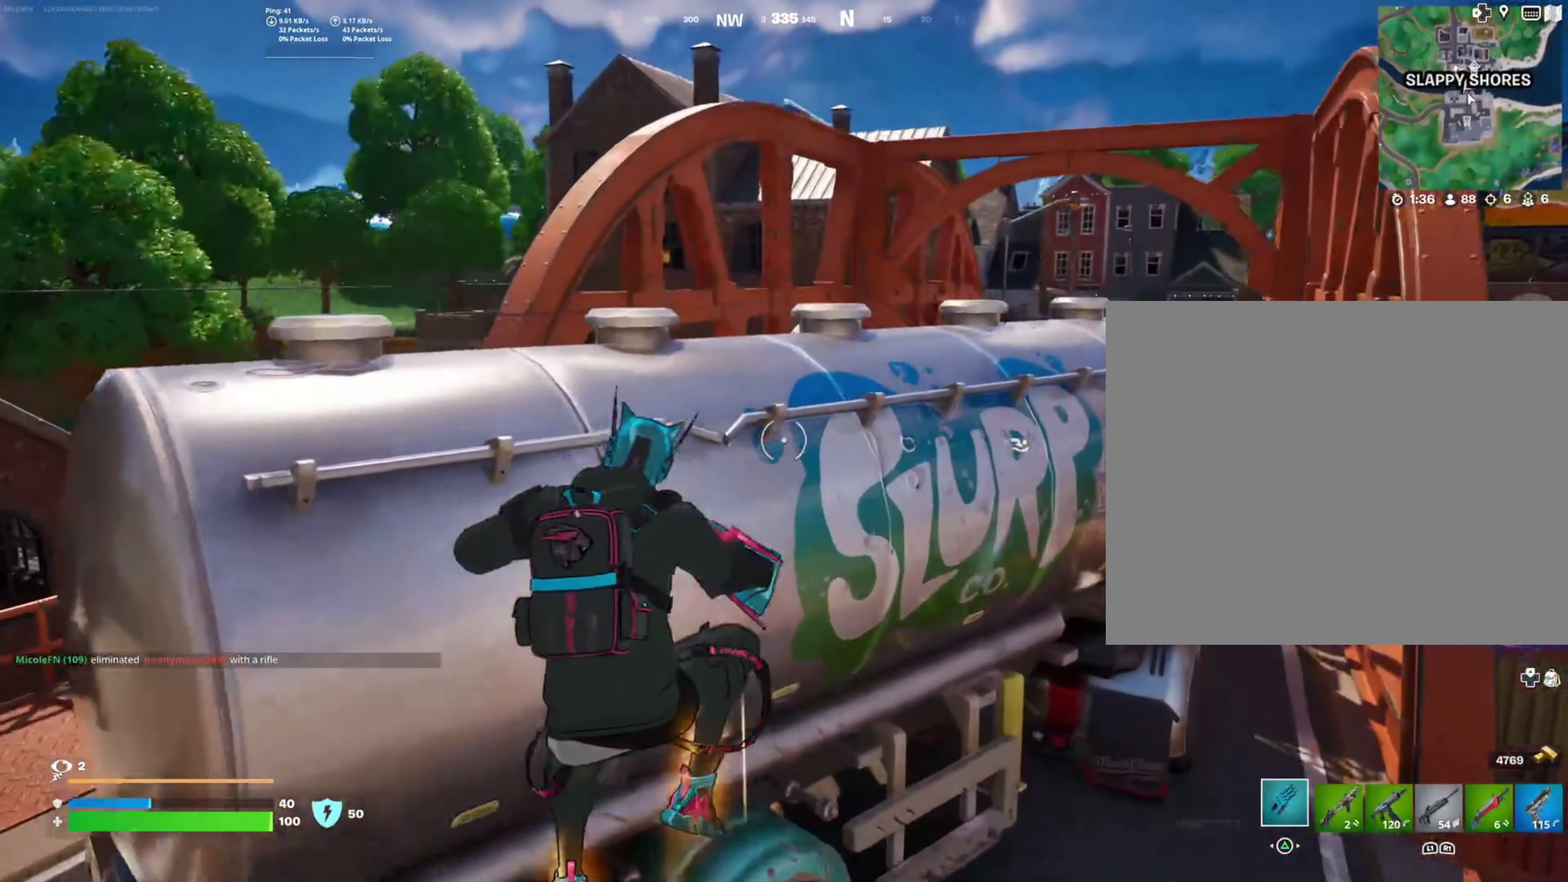
{"buttons": ["R2"], "left_stick": "up-left", "right_stick": "up-left", "events": [[66, "left_stick", "up-left"], [66, "right_stick", "up-left"], [150, "left_stick", "down"], [166, "right_stick", "center"], [200, "R2", "down"], [283, "left_stick", "up-right"], [350, "R2", "up"], [416, "right_stick", "up-left"], [450, "R2", "down"], [483, "left_stick", "up-left"]]}
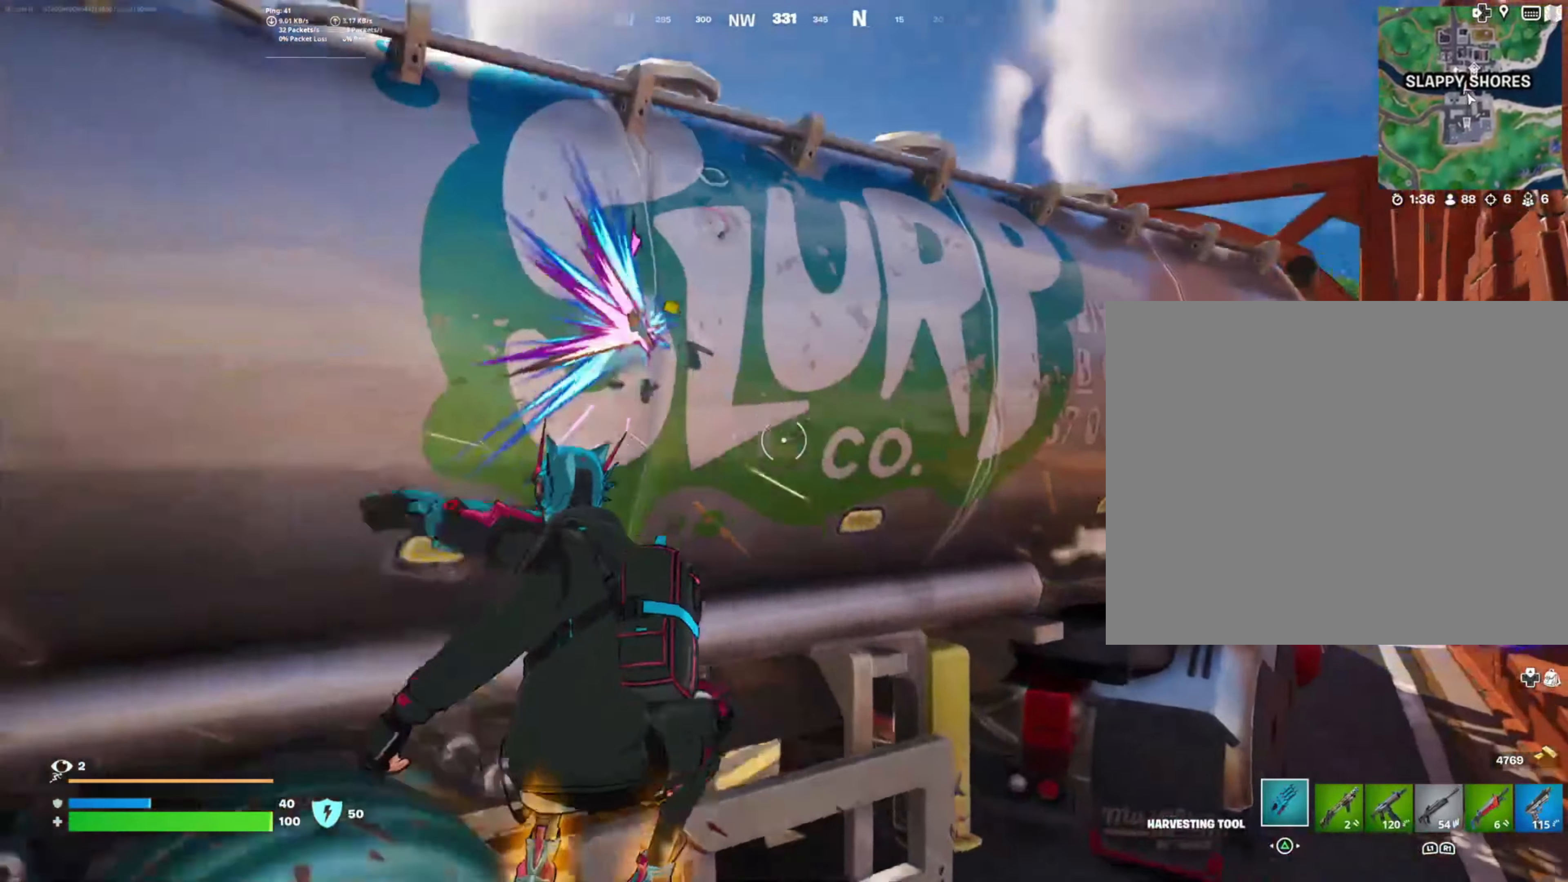
{"buttons": ["R2"], "left_stick": "down", "right_stick": "center", "events": [[50, "right_stick", "center"], [83, "R2", "up"], [83, "left_stick", "down-left"], [183, "R2", "down"], [216, "right_stick", "up"], [333, "R2", "up"], [383, "right_stick", "center"], [416, "left_stick", "down"], [450, "R2", "down"]]}
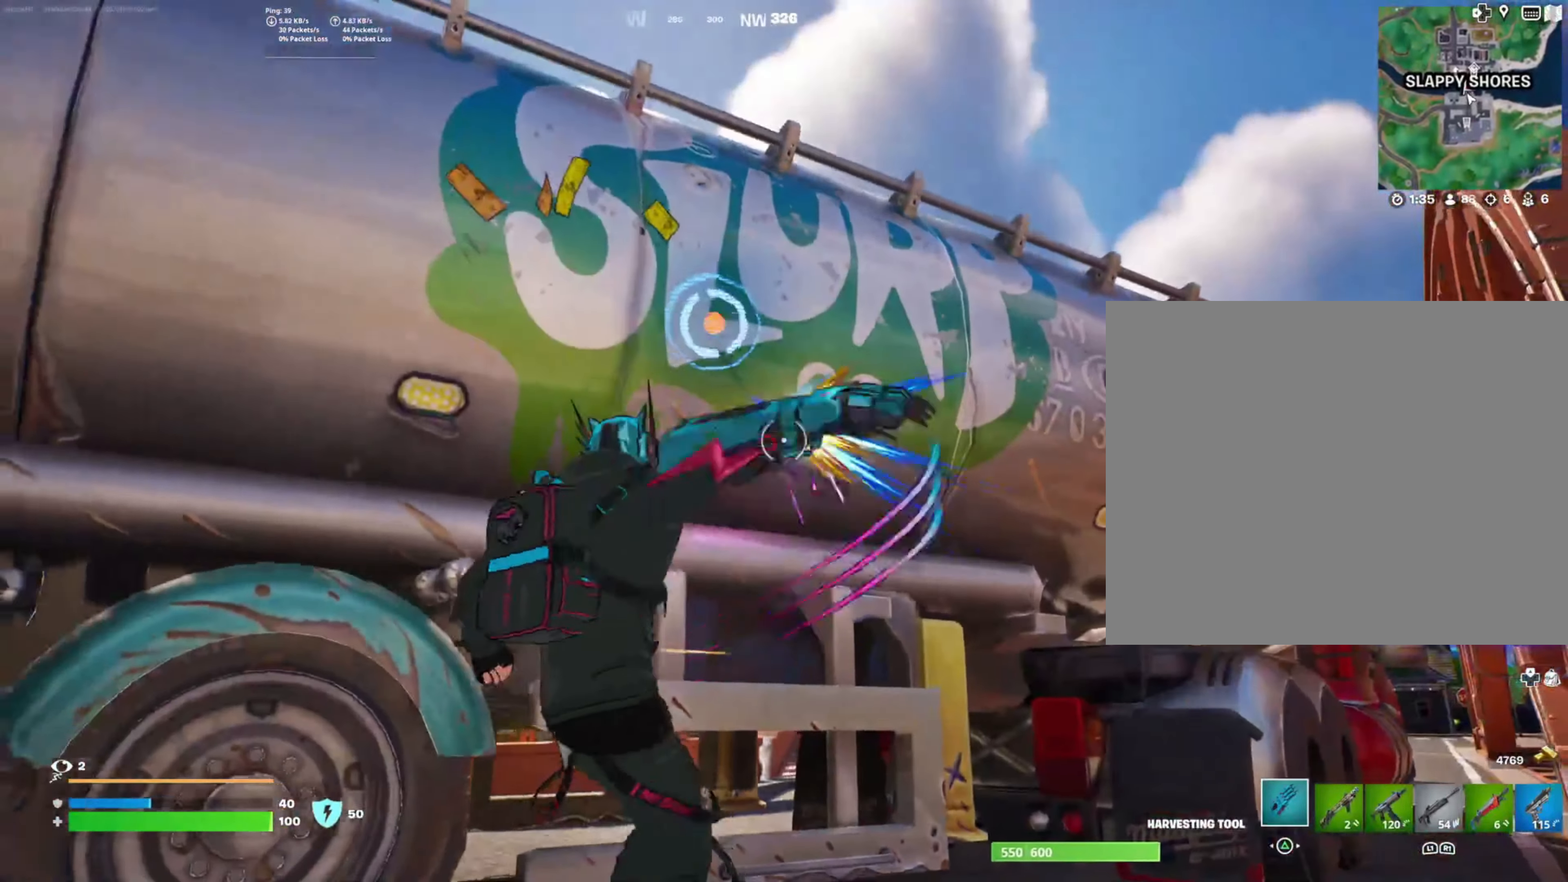
{"buttons": ["R2"], "left_stick": "center", "right_stick": "right", "events": [[33, "left_stick", "down-left"], [83, "R2", "up"], [166, "right_stick", "up"], [200, "R2", "down"], [200, "left_stick", "down"], [300, "right_stick", "center"], [350, "R2", "up"], [433, "left_stick", "left"], [433, "right_stick", "right"], [466, "R2", "down"], [500, "left_stick", "center"]]}
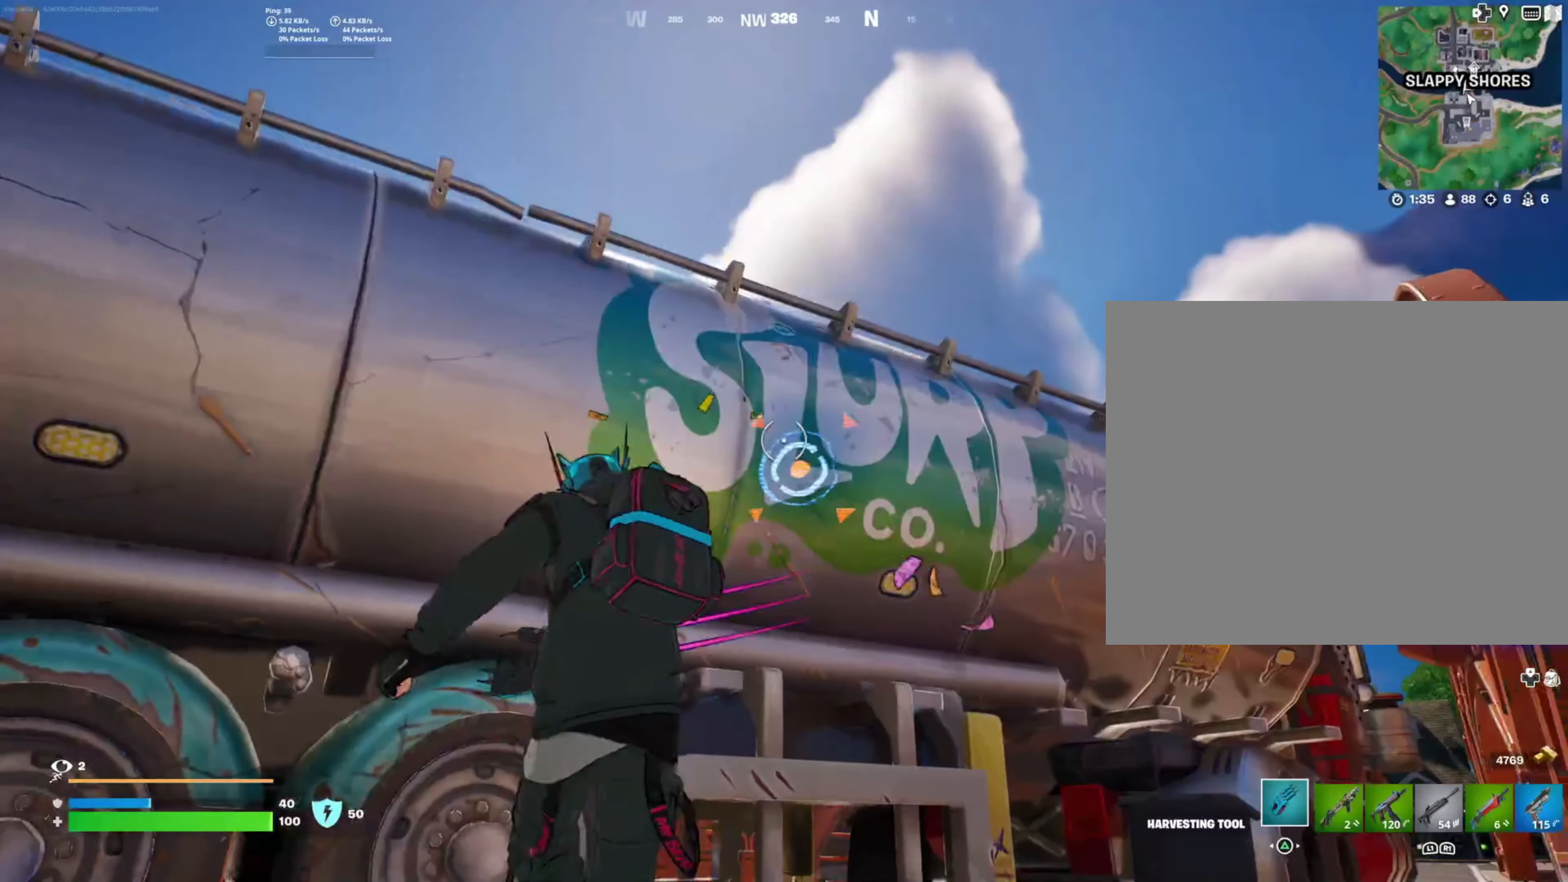
{"buttons": ["R2"], "left_stick": "up", "right_stick": "down", "events": [[83, "right_stick", "center"], [100, "R2", "up"], [133, "left_stick", "down"], [183, "right_stick", "down-right"], [216, "R2", "down"], [233, "left_stick", "left"], [300, "right_stick", "center"], [366, "right_stick", "down"], [383, "R2", "up"], [416, "left_stick", "up"], [483, "R2", "down"]]}
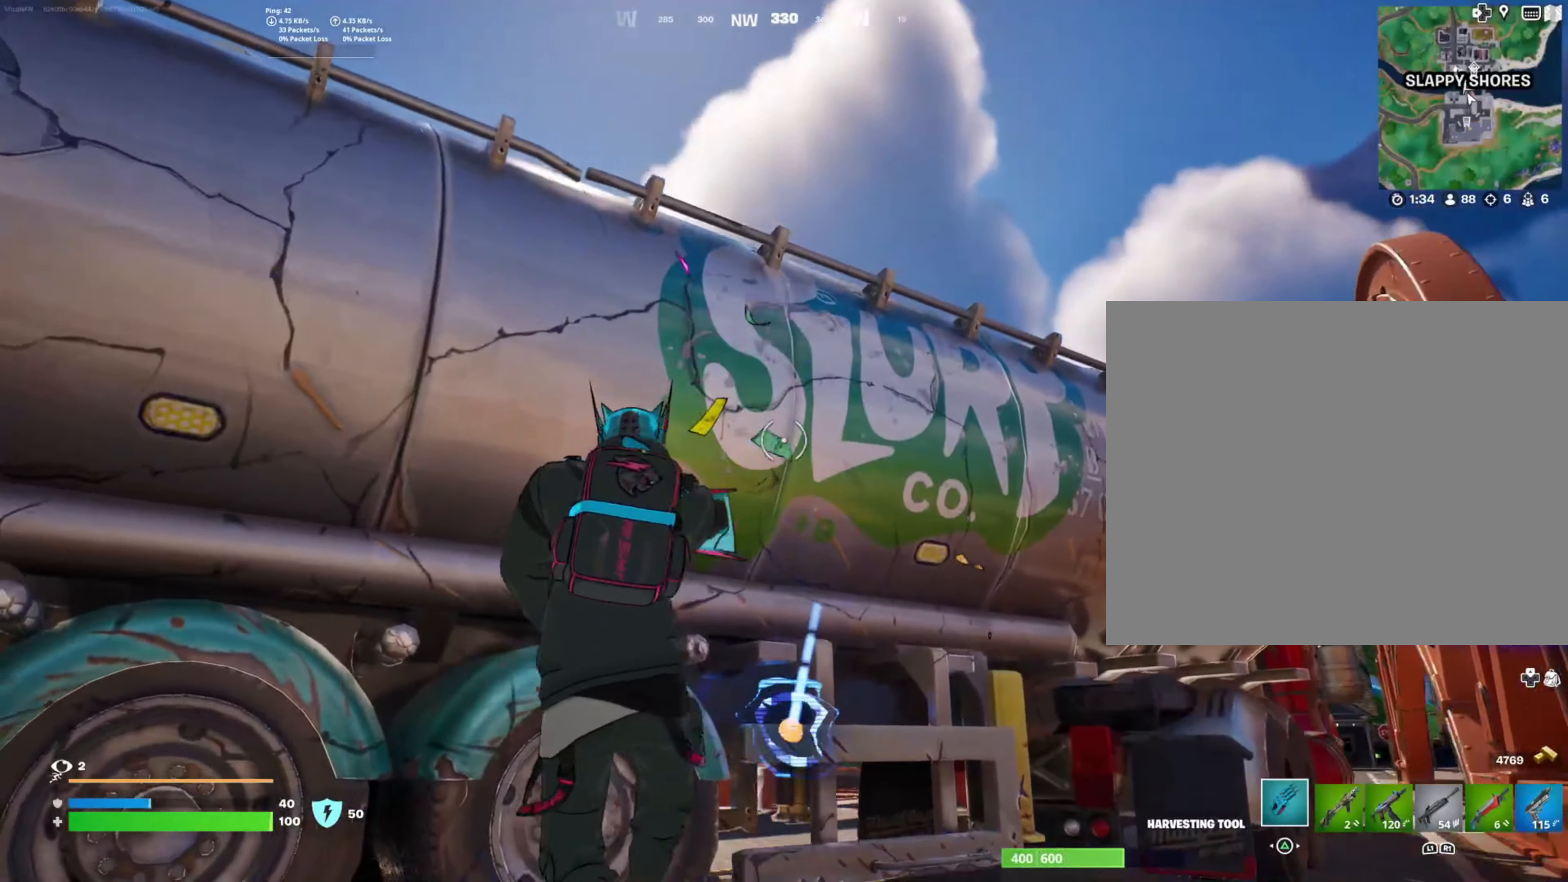
{"buttons": [], "left_stick": "up-right", "right_stick": "center", "events": [[66, "right_stick", "down-right"], [83, "left_stick", "right"], [133, "R2", "up"], [316, "left_stick", "up-right"], [400, "right_stick", "center"]]}
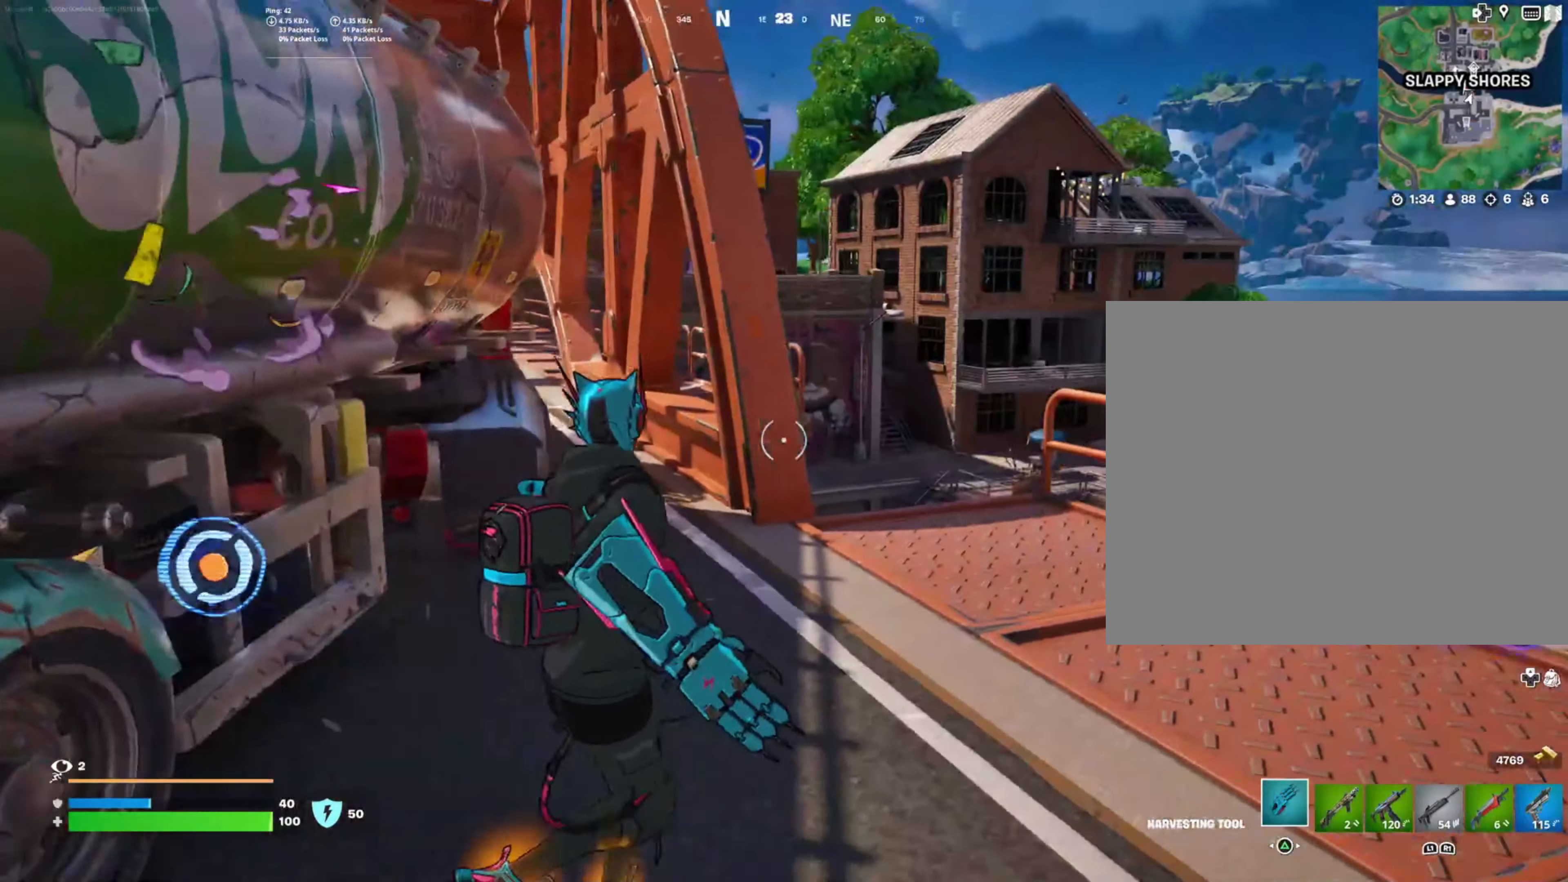
{"buttons": [], "left_stick": "up", "right_stick": "down-right", "events": [[16, "TRIANGLE", "down"], [116, "TRIANGLE", "up"], [266, "right_stick", "down-right"], [483, "left_stick", "up"]]}
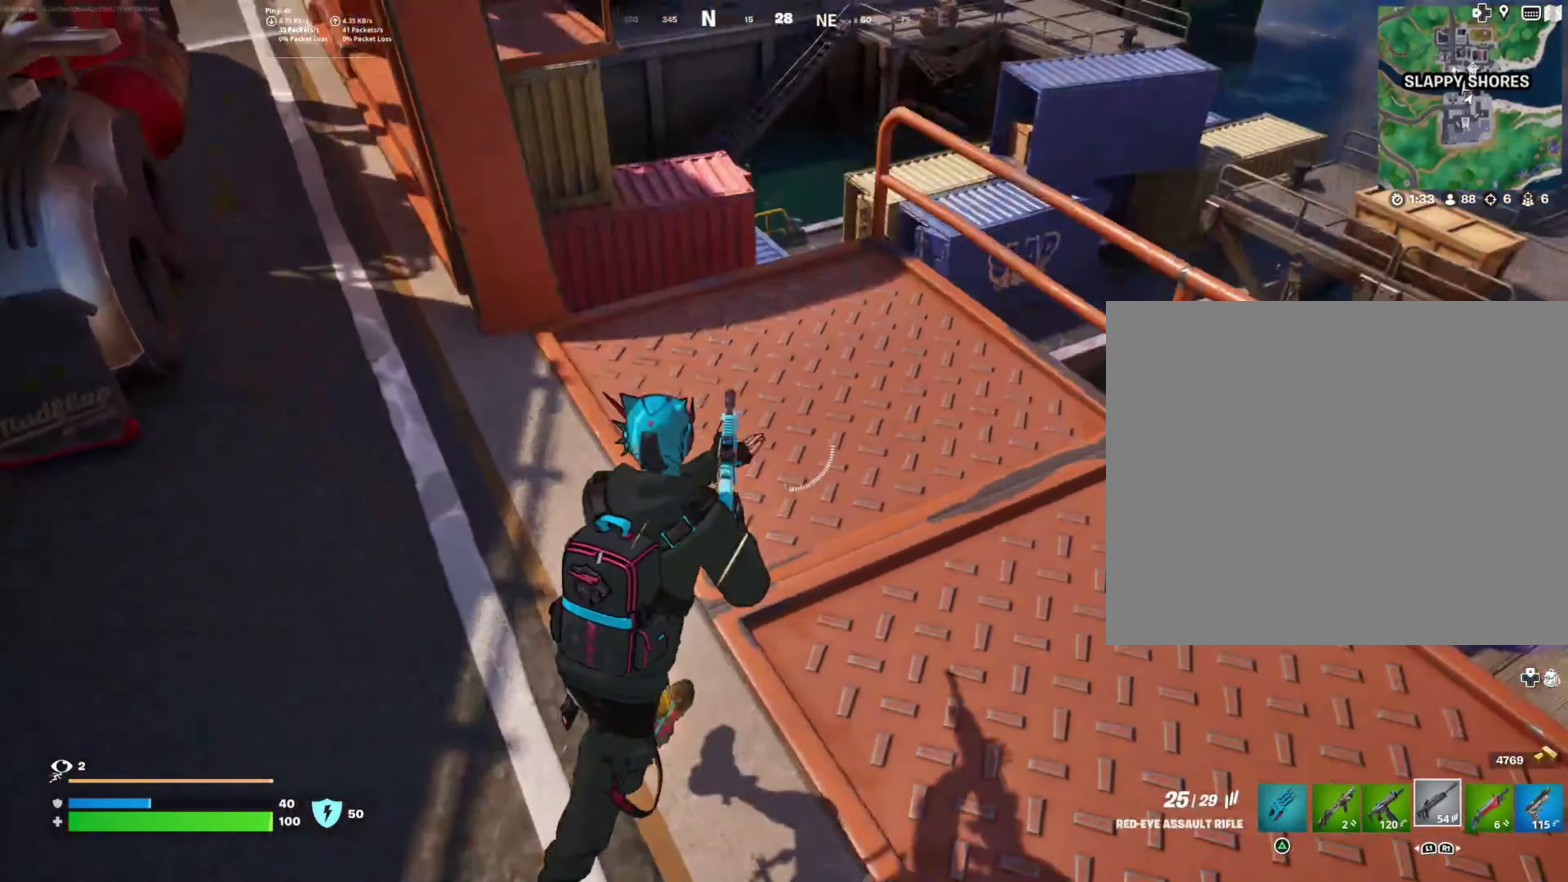
{"buttons": [], "left_stick": "up-left", "right_stick": "center", "events": [[33, "right_stick", "center"], [333, "left_stick", "up-left"]]}
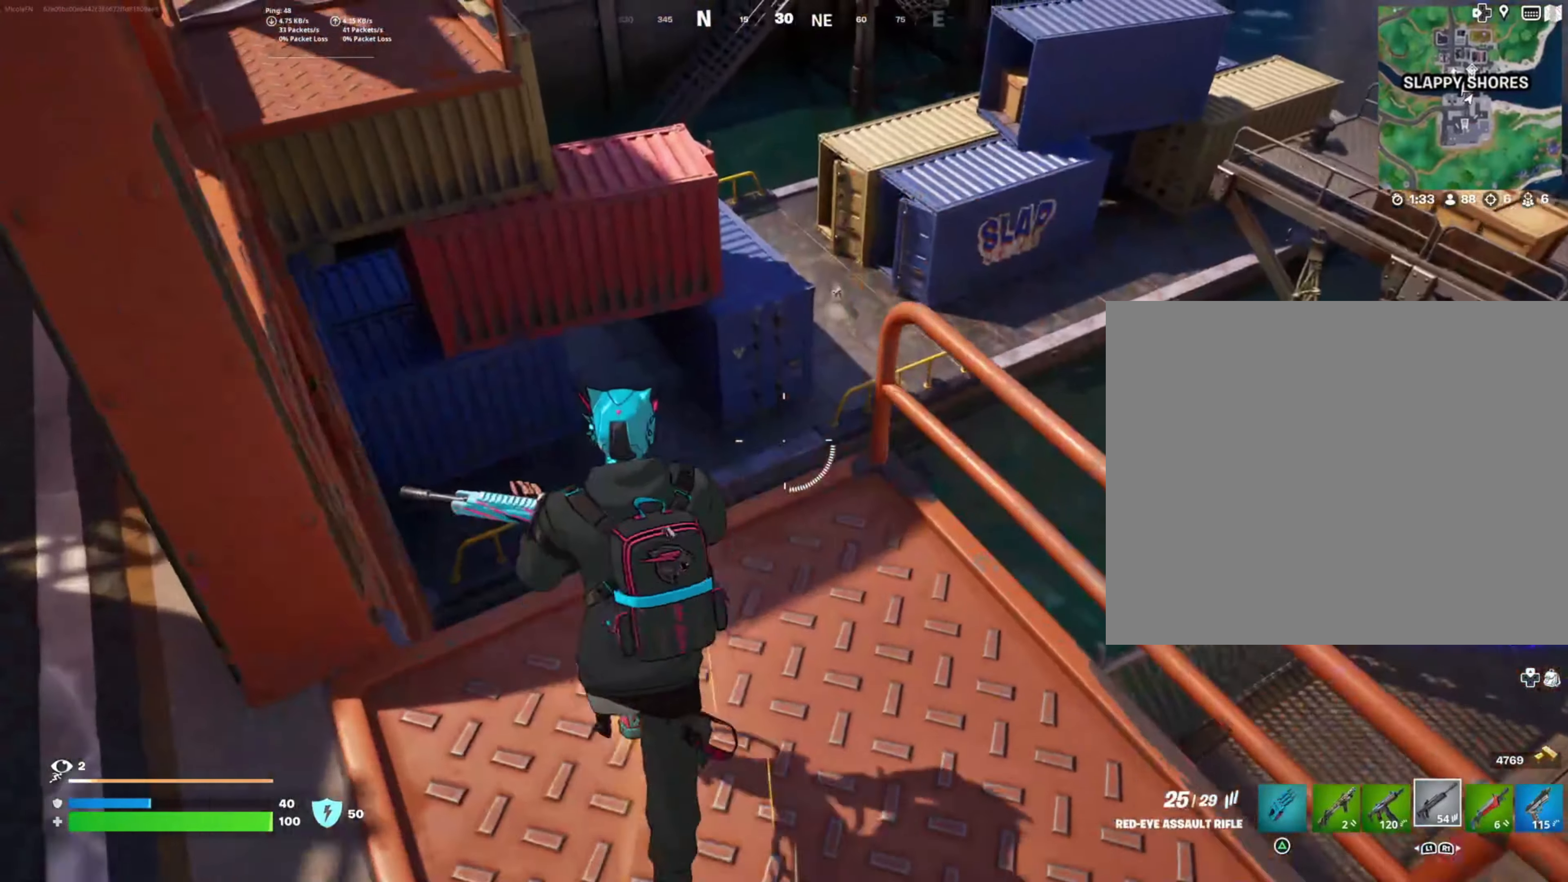
{"buttons": [], "left_stick": "down-right", "right_stick": "center", "events": [[83, "left_stick", "up-right"], [117, "right_stick", "down-right"], [167, "left_stick", "down-right"], [450, "right_stick", "center"]]}
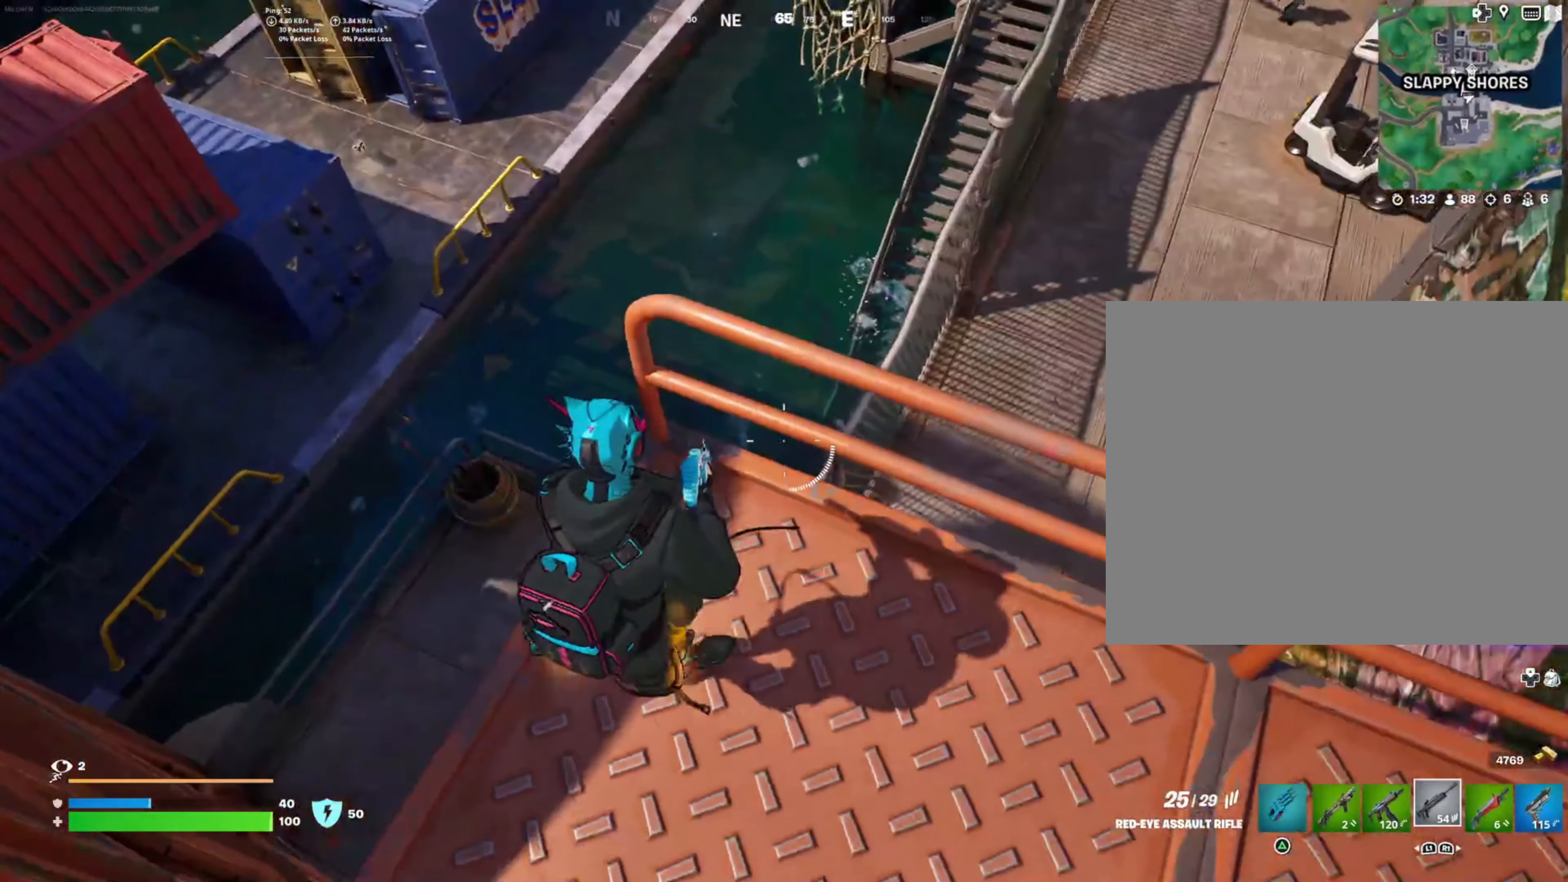
{"buttons": [], "left_stick": "down-right", "right_stick": "center", "events": [[83, "left_stick", "up-right"], [217, "CROSS", "down"], [333, "CROSS", "up"], [350, "left_stick", "down"], [400, "left_stick", "down-right"]]}
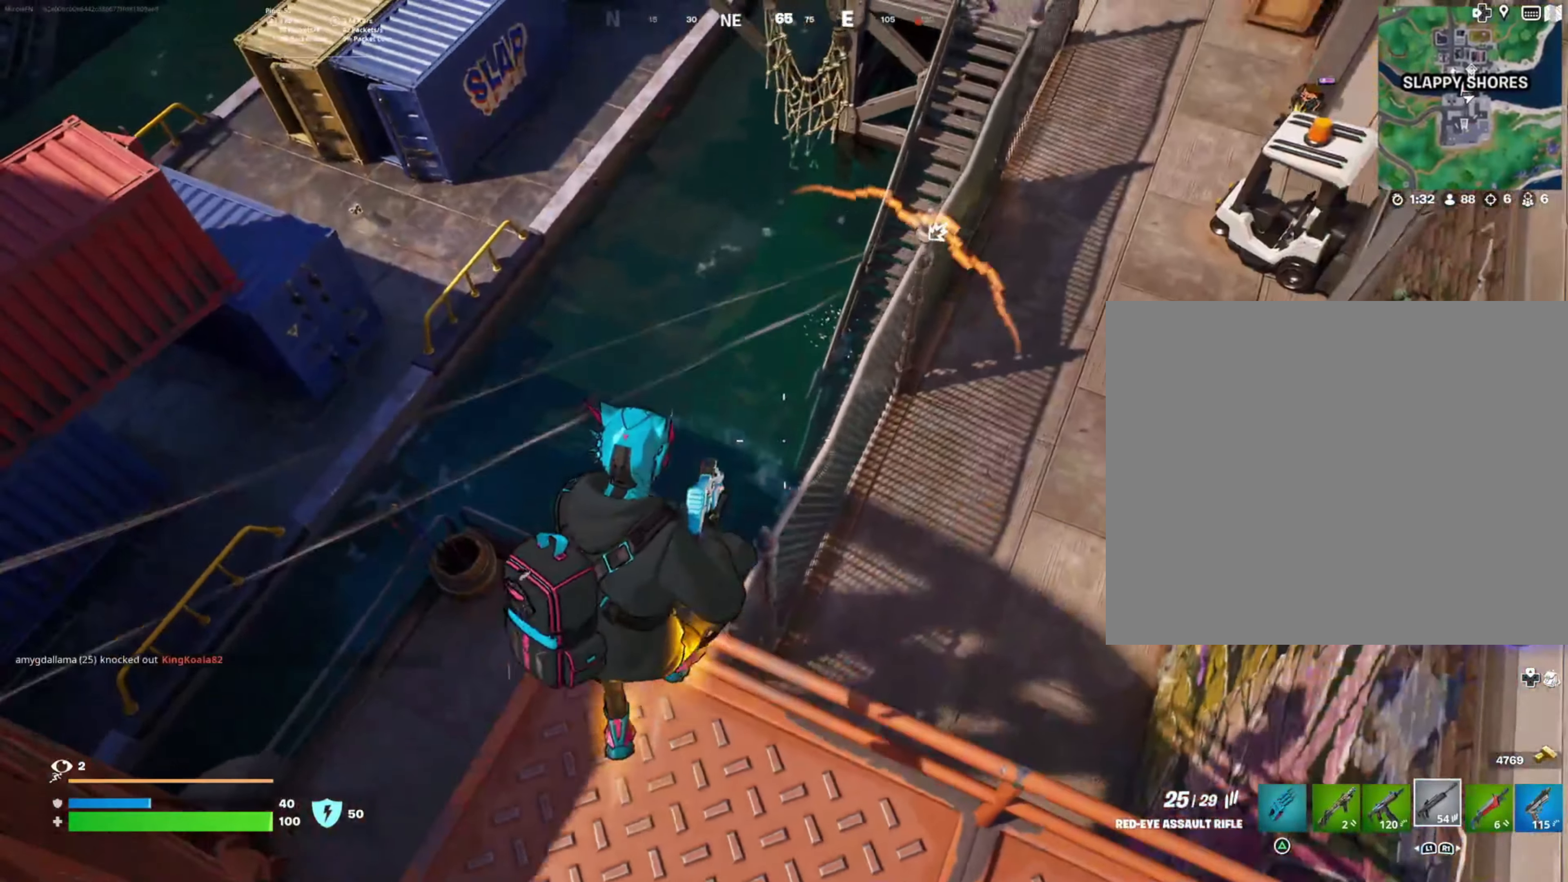
{"buttons": [], "left_stick": "right", "right_stick": "up-right", "events": [[33, "left_stick", "right"], [50, "right_stick", "up-right"], [267, "right_stick", "center"], [433, "right_stick", "up-right"]]}